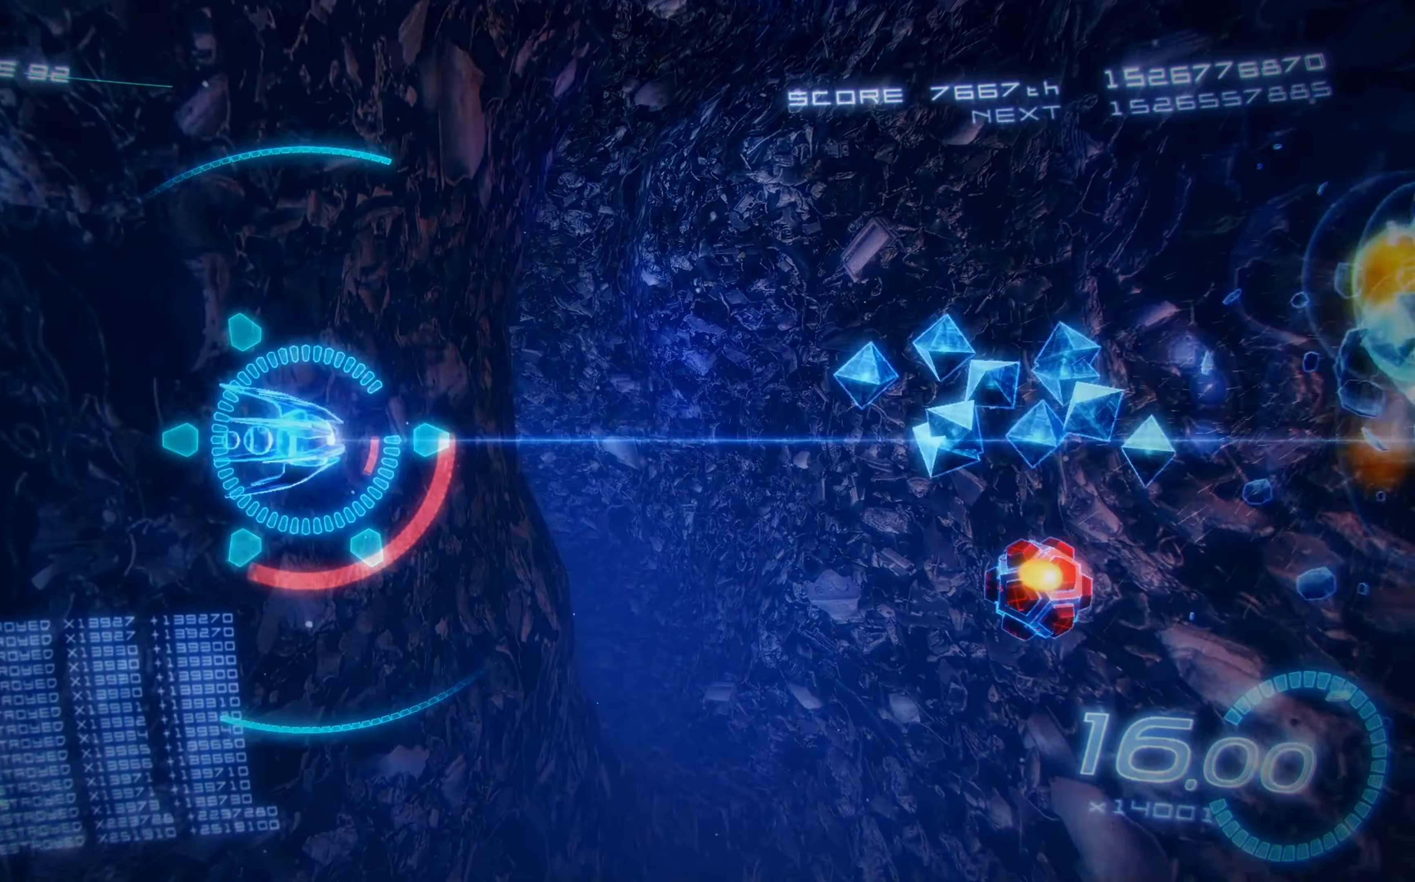
Gameplay with a controller (Xbox layout); each line is a JSON object with the inputs held at the frame after it. "events" lists button and stick changes between this image and that frame as [ms after this image, input, new state], when the widget could be followed in between. Not read: right_stick.
{"buttons": ["A", "X", "DPAD_UP"], "left_stick": "center", "events": [[250, "DPAD_DOWN", "up"], [300, "DPAD_UP", "down"]]}
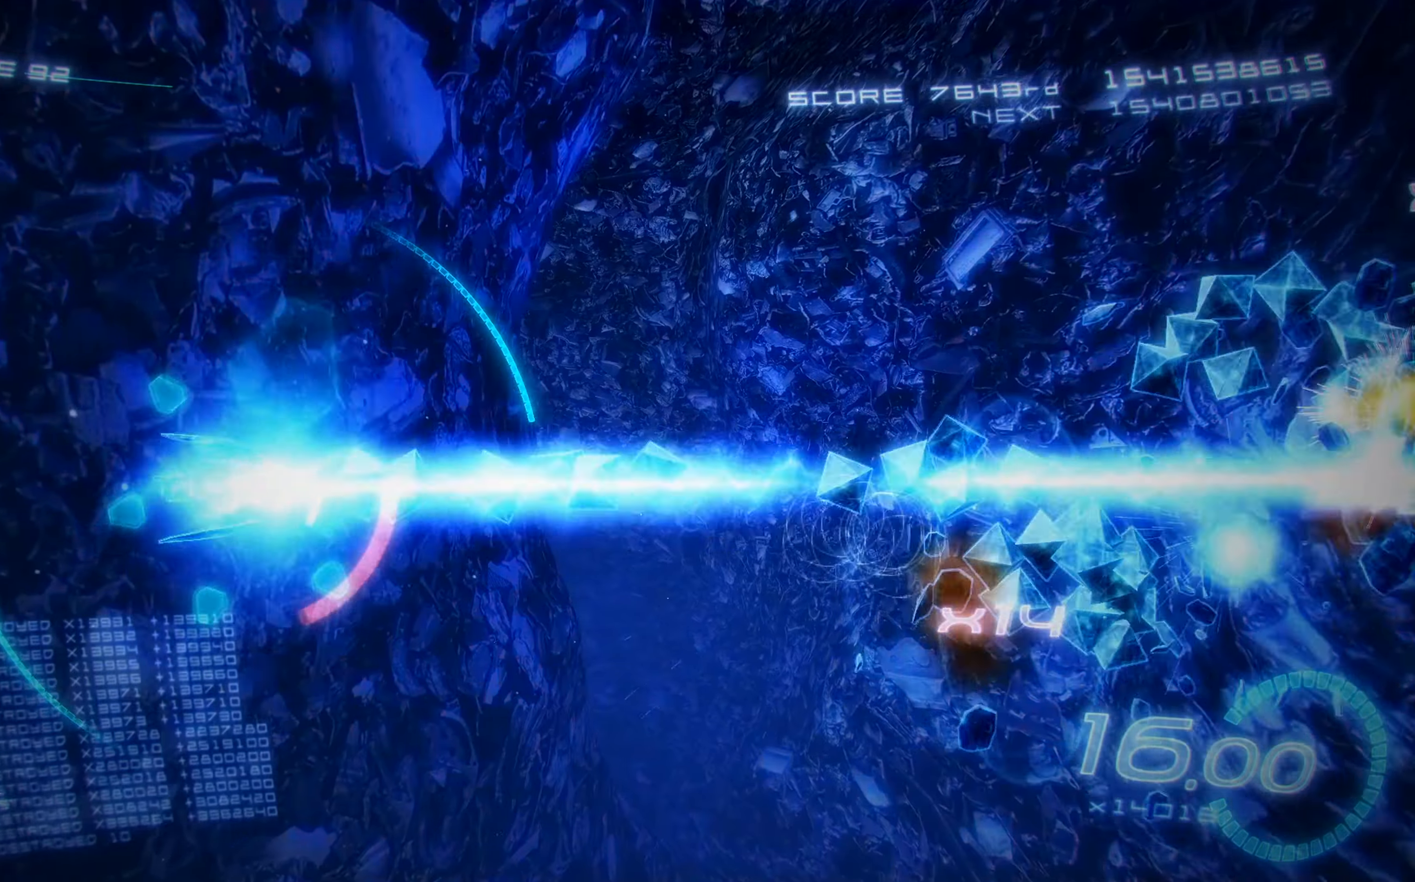
{"buttons": ["A", "X", "DPAD_UP"], "left_stick": "center", "events": [[350, "DPAD_RIGHT", "down"], [500, "DPAD_RIGHT", "up"]]}
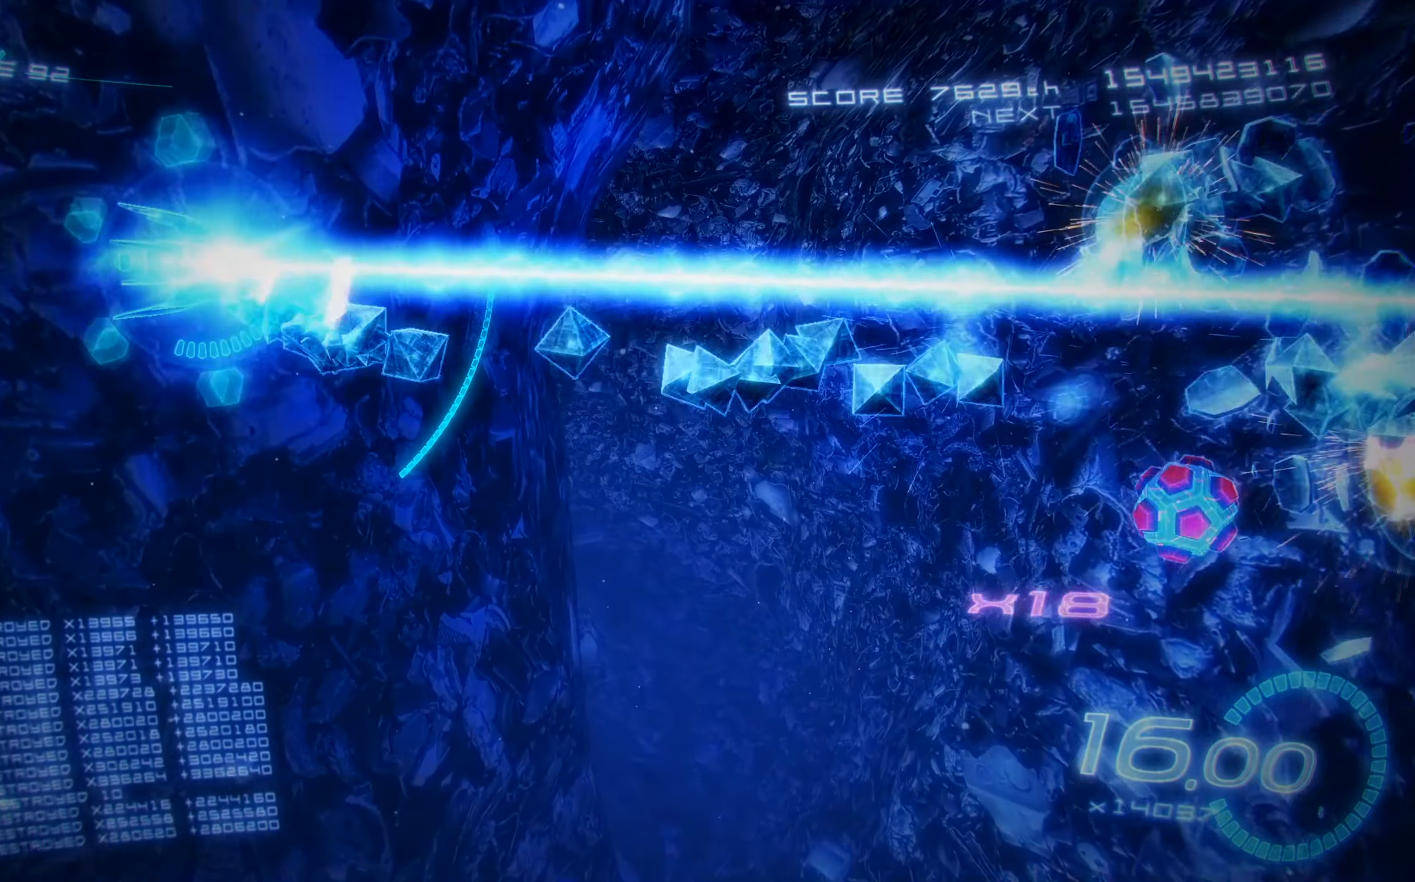
{"buttons": ["A", "X", "DPAD_DOWN"], "left_stick": "center", "events": [[183, "DPAD_UP", "up"], [216, "DPAD_DOWN", "down"]]}
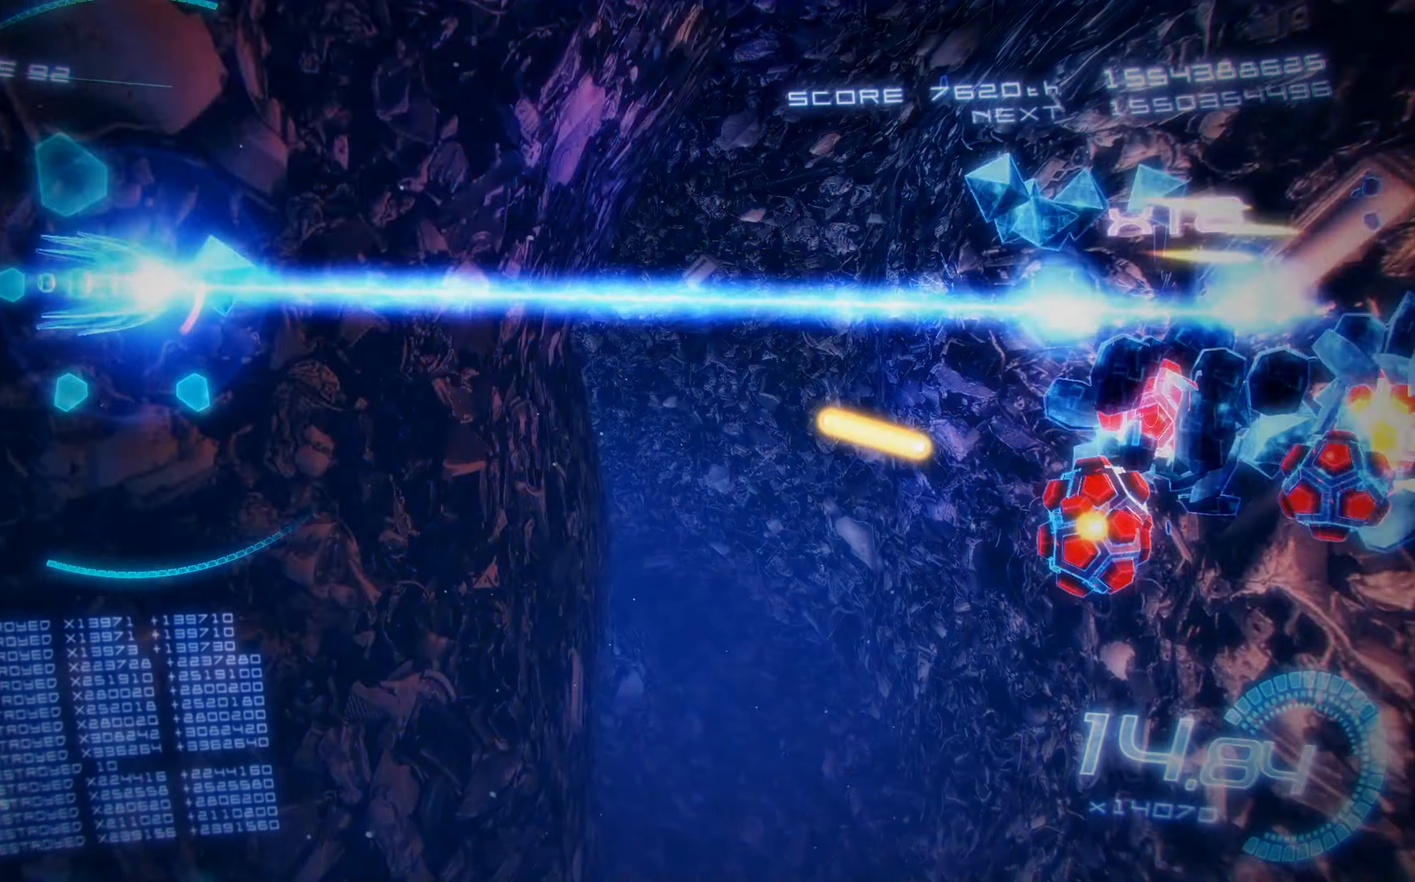
{"buttons": ["A", "X", "DPAD_DOWN", "DPAD_RIGHT"], "left_stick": "center", "events": [[483, "DPAD_RIGHT", "down"]]}
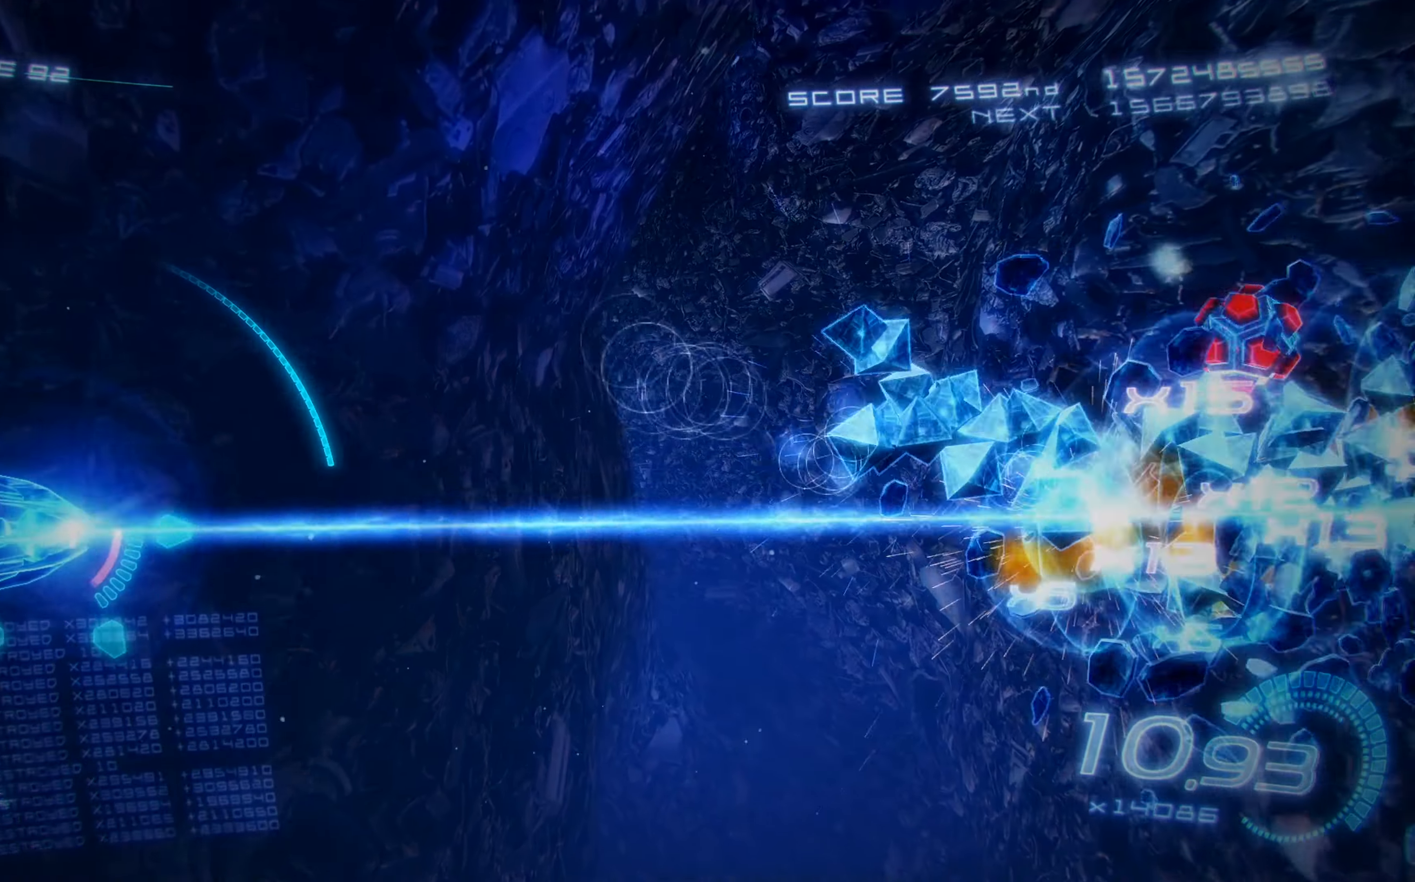
{"buttons": ["A", "X", "DPAD_UP", "DPAD_RIGHT"], "left_stick": "center", "events": [[133, "DPAD_DOWN", "up"], [200, "DPAD_UP", "down"]]}
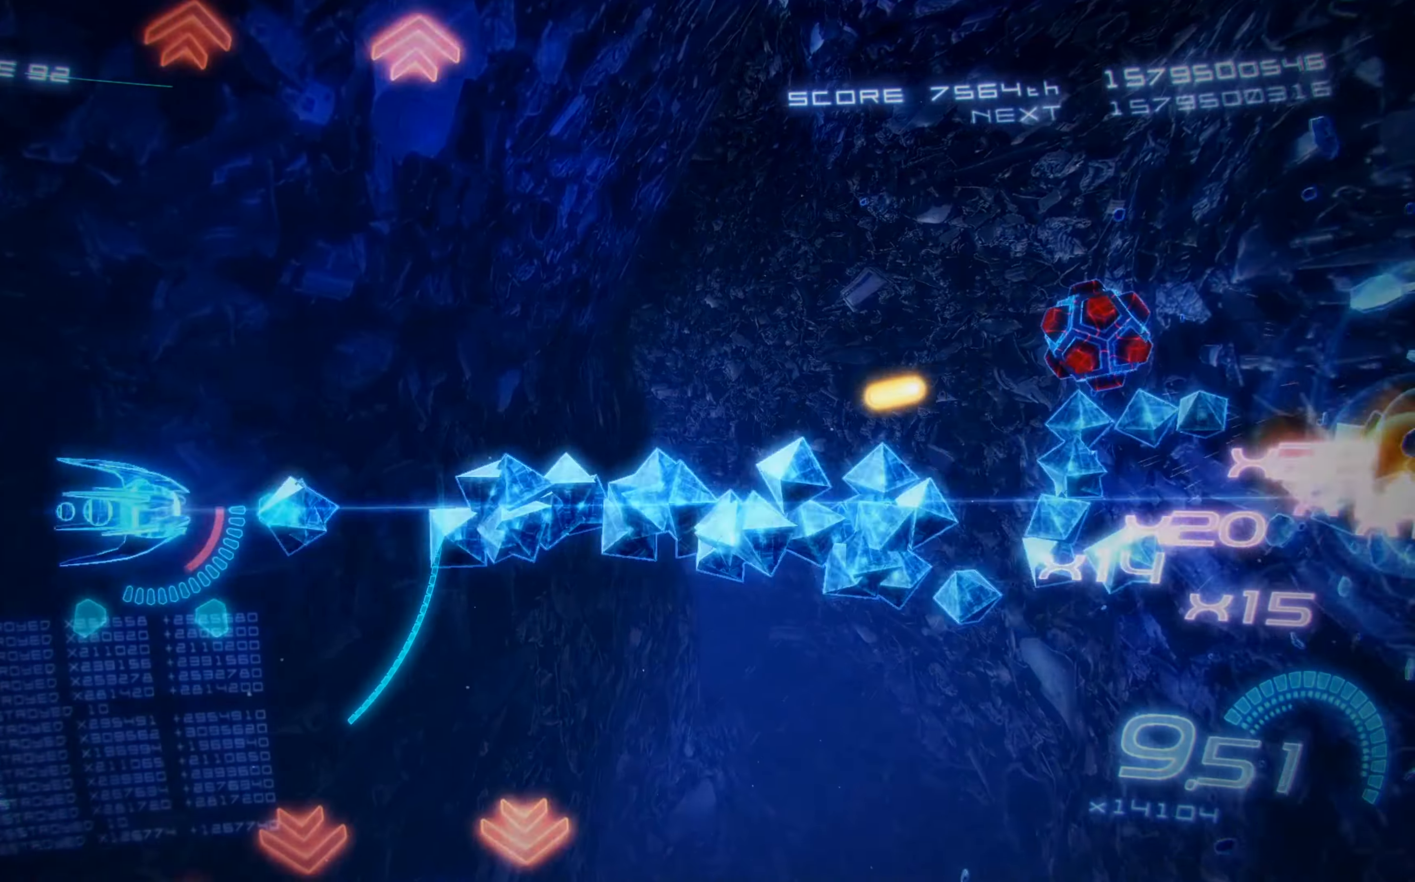
{"buttons": ["A", "X", "DPAD_UP"], "left_stick": "center", "events": [[133, "DPAD_RIGHT", "up"]]}
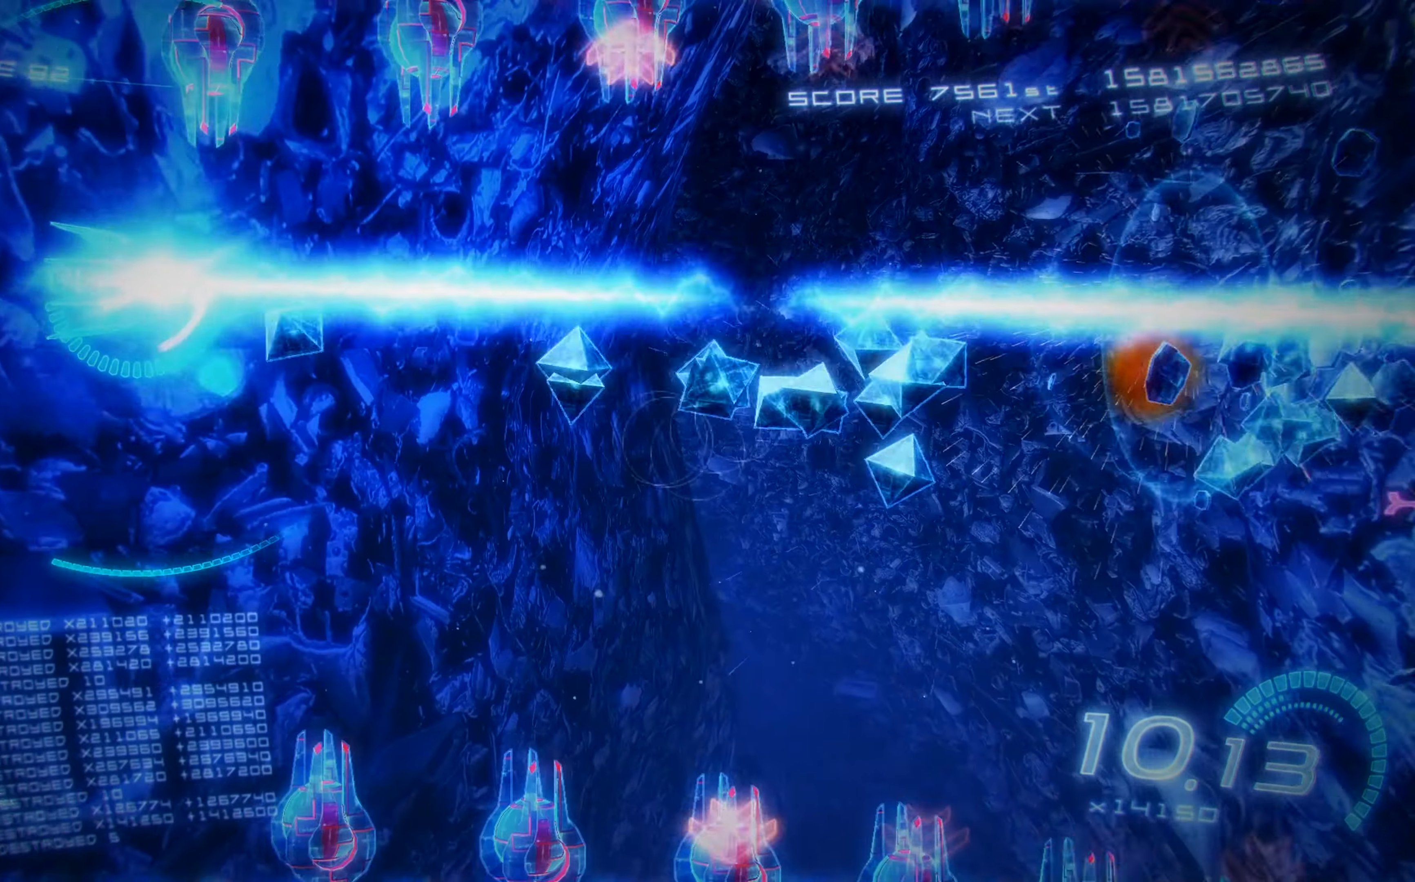
{"buttons": ["A", "X", "DPAD_UP", "DPAD_LEFT"], "left_stick": "center", "events": [[83, "DPAD_UP", "up"], [116, "A", "up"], [116, "DPAD_DOWN", "down"], [116, "DPAD_LEFT", "down"], [333, "DPAD_DOWN", "up"], [400, "DPAD_UP", "down"], [450, "A", "down"]]}
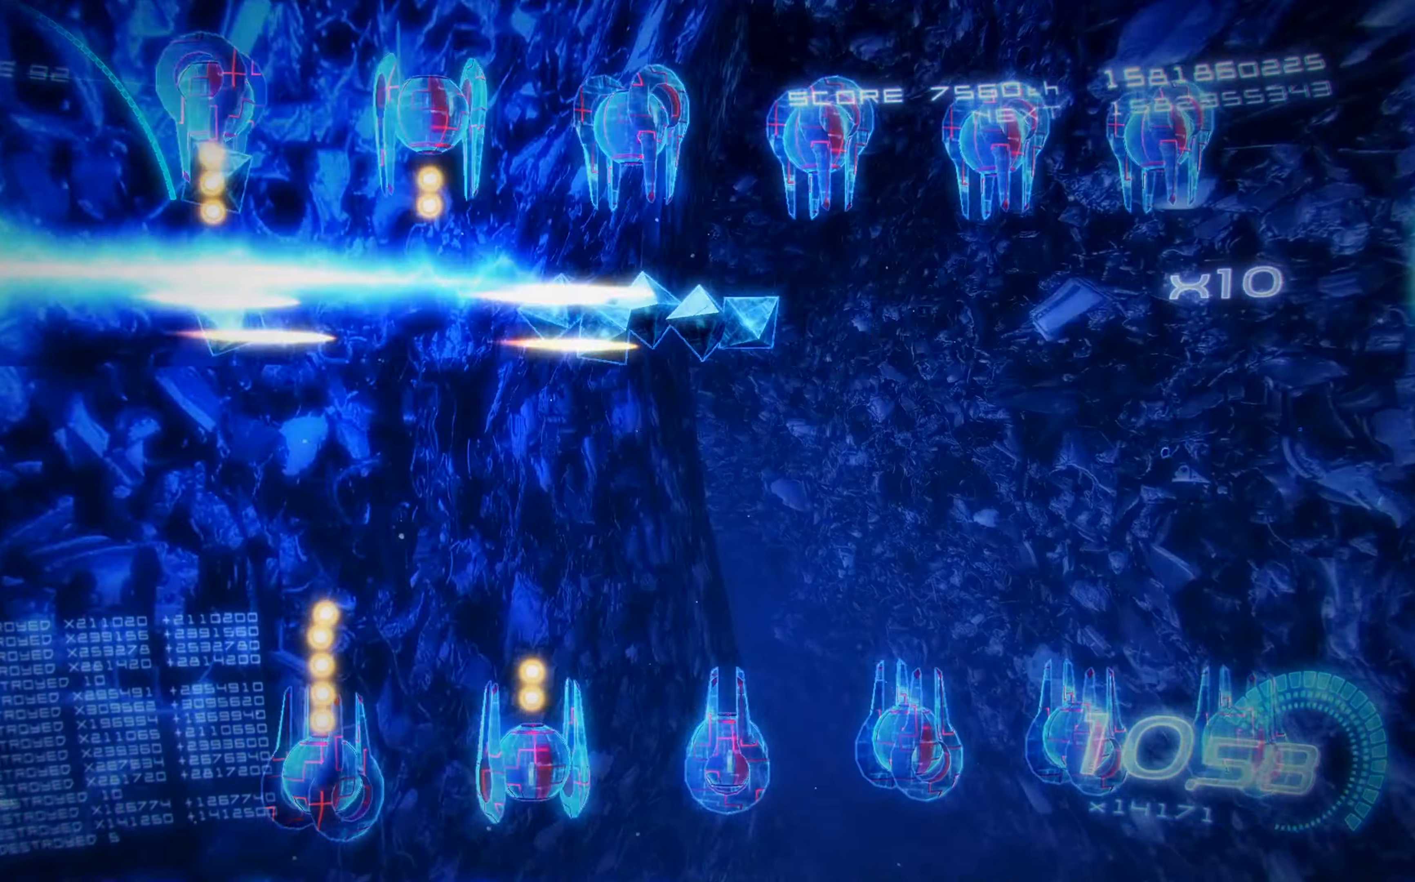
{"buttons": ["A", "X", "DPAD_DOWN"], "left_stick": "center", "events": [[33, "DPAD_LEFT", "up"], [316, "DPAD_UP", "up"], [366, "DPAD_DOWN", "down"]]}
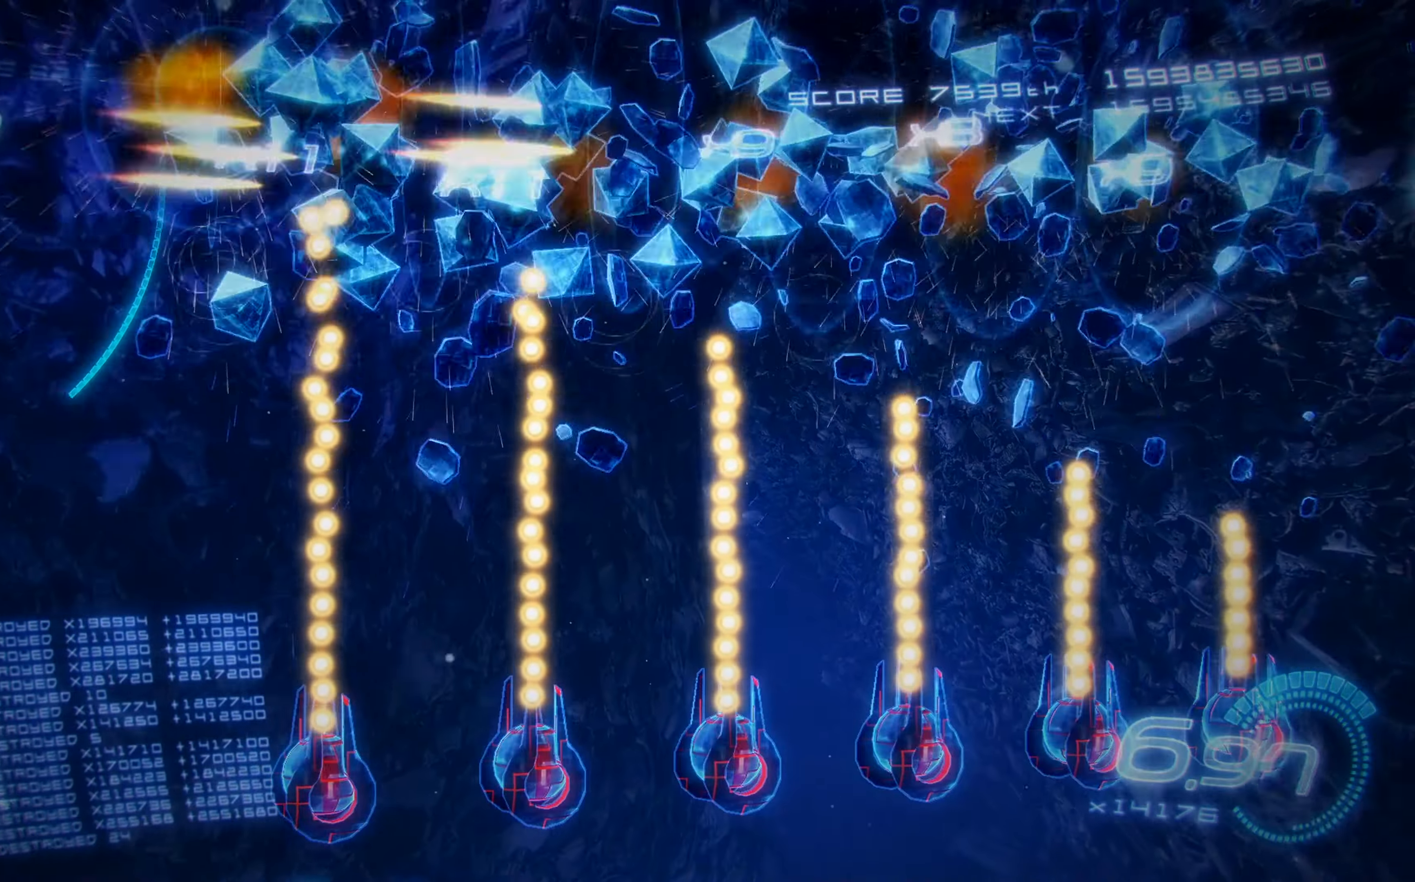
{"buttons": ["X", "DPAD_DOWN"], "left_stick": "center", "events": [[233, "A", "up"]]}
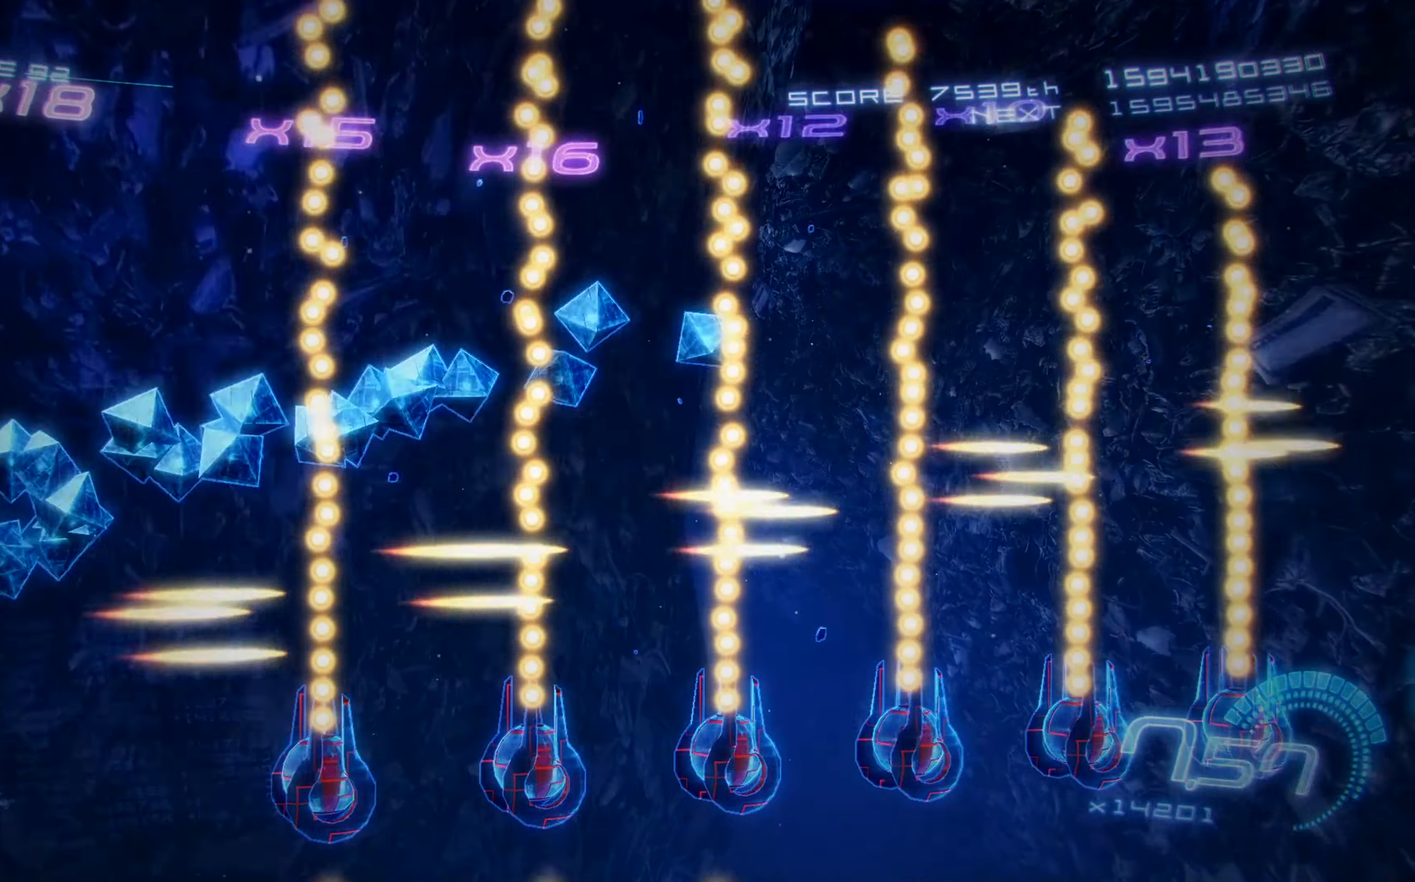
{"buttons": ["A", "X", "DPAD_RIGHT"], "left_stick": "center", "events": [[150, "A", "down"], [216, "DPAD_DOWN", "up"], [250, "DPAD_UP", "down"], [383, "DPAD_RIGHT", "down"], [416, "DPAD_UP", "up"]]}
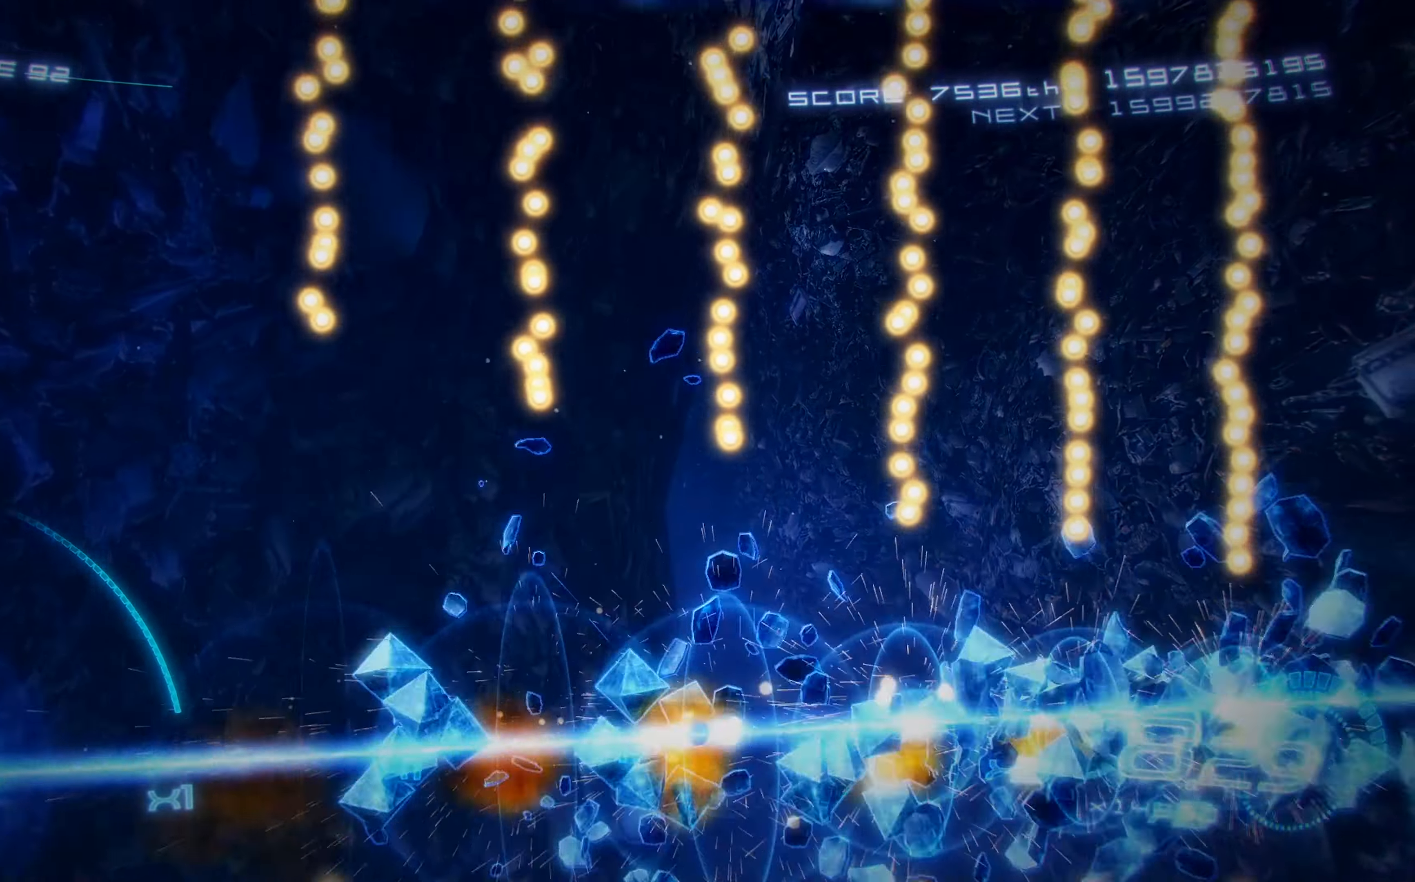
{"buttons": ["X", "DPAD_RIGHT"], "left_stick": "center", "events": [[150, "A", "up"]]}
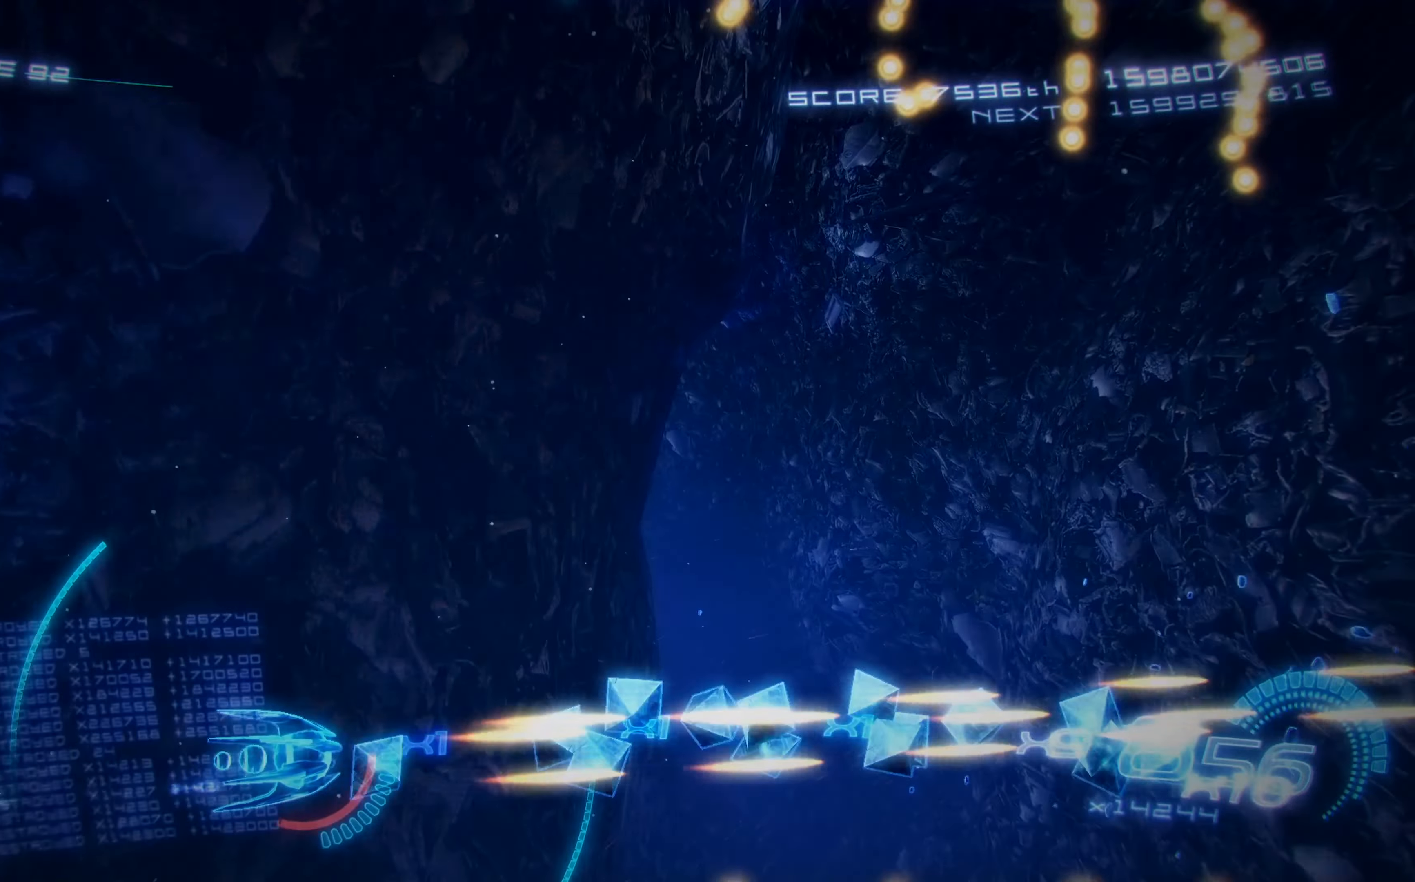
{"buttons": ["X"], "left_stick": "center", "events": [[167, "DPAD_UP", "down"], [400, "DPAD_RIGHT", "up"], [500, "DPAD_UP", "up"]]}
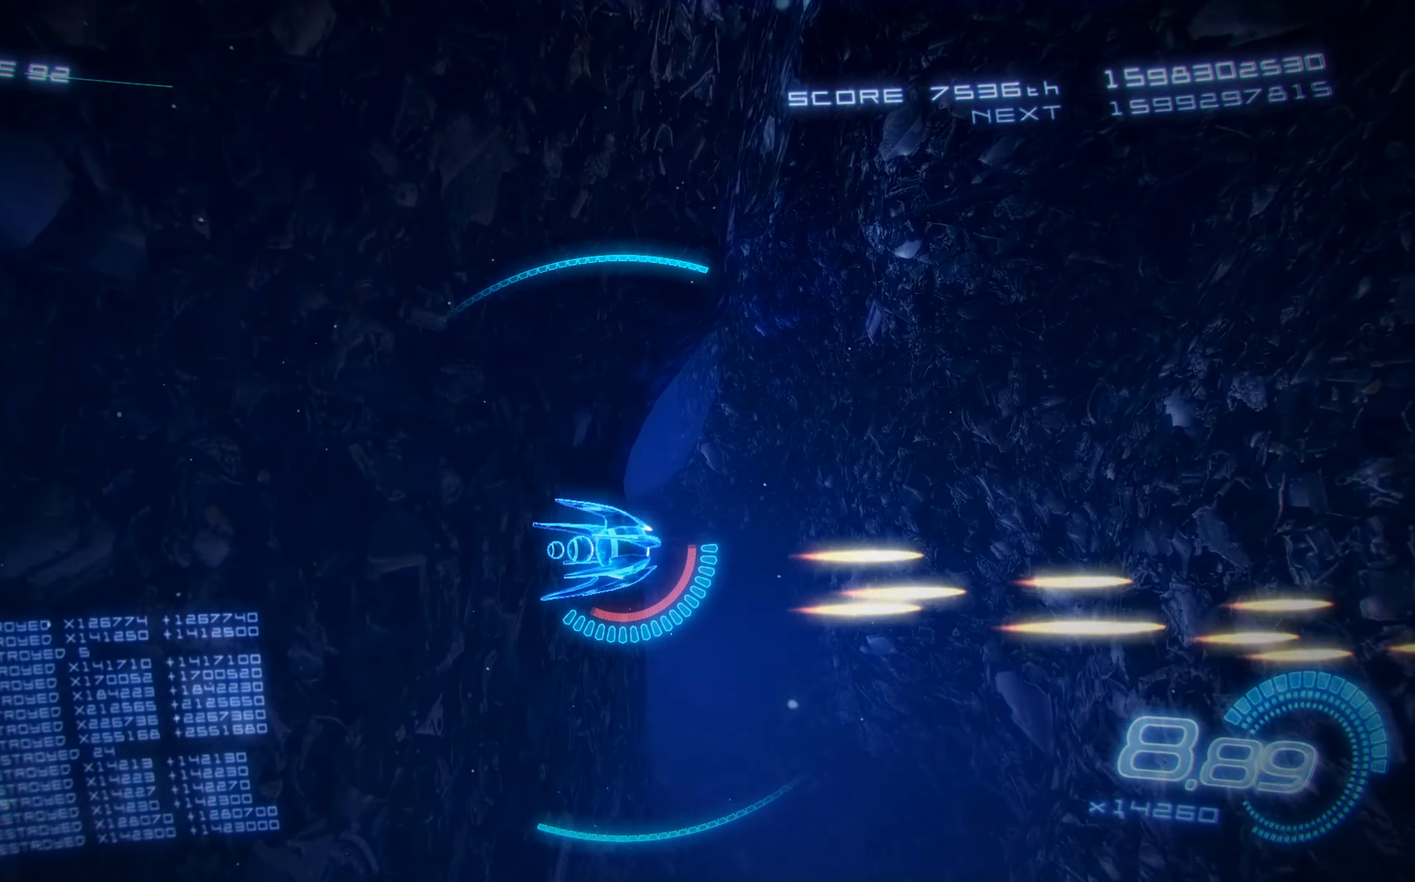
{"buttons": ["X"], "left_stick": "center", "events": []}
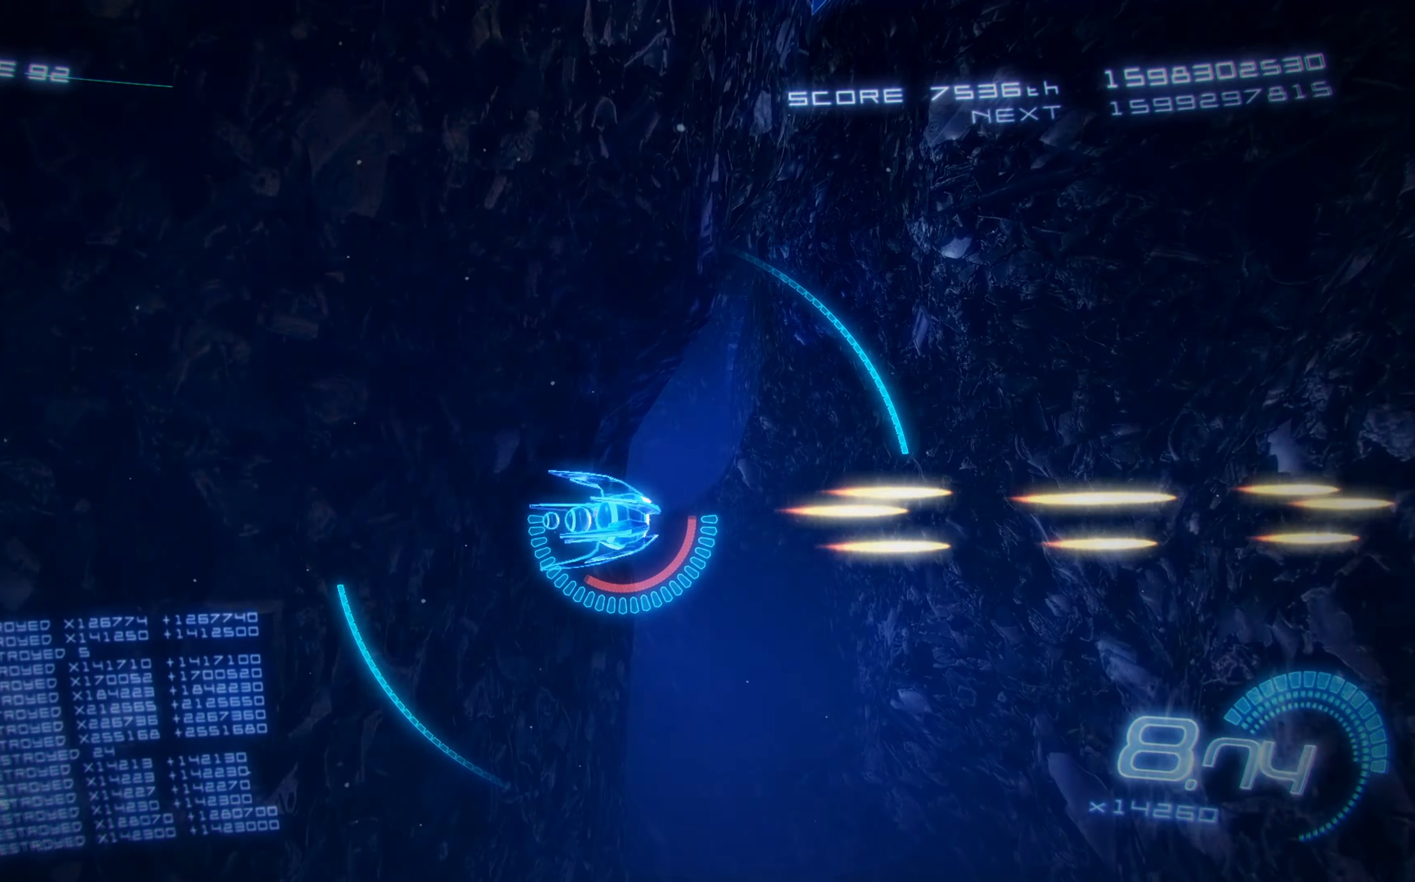
{"buttons": ["X"], "left_stick": "center", "events": [[217, "DPAD_RIGHT", "down"], [350, "DPAD_RIGHT", "up"]]}
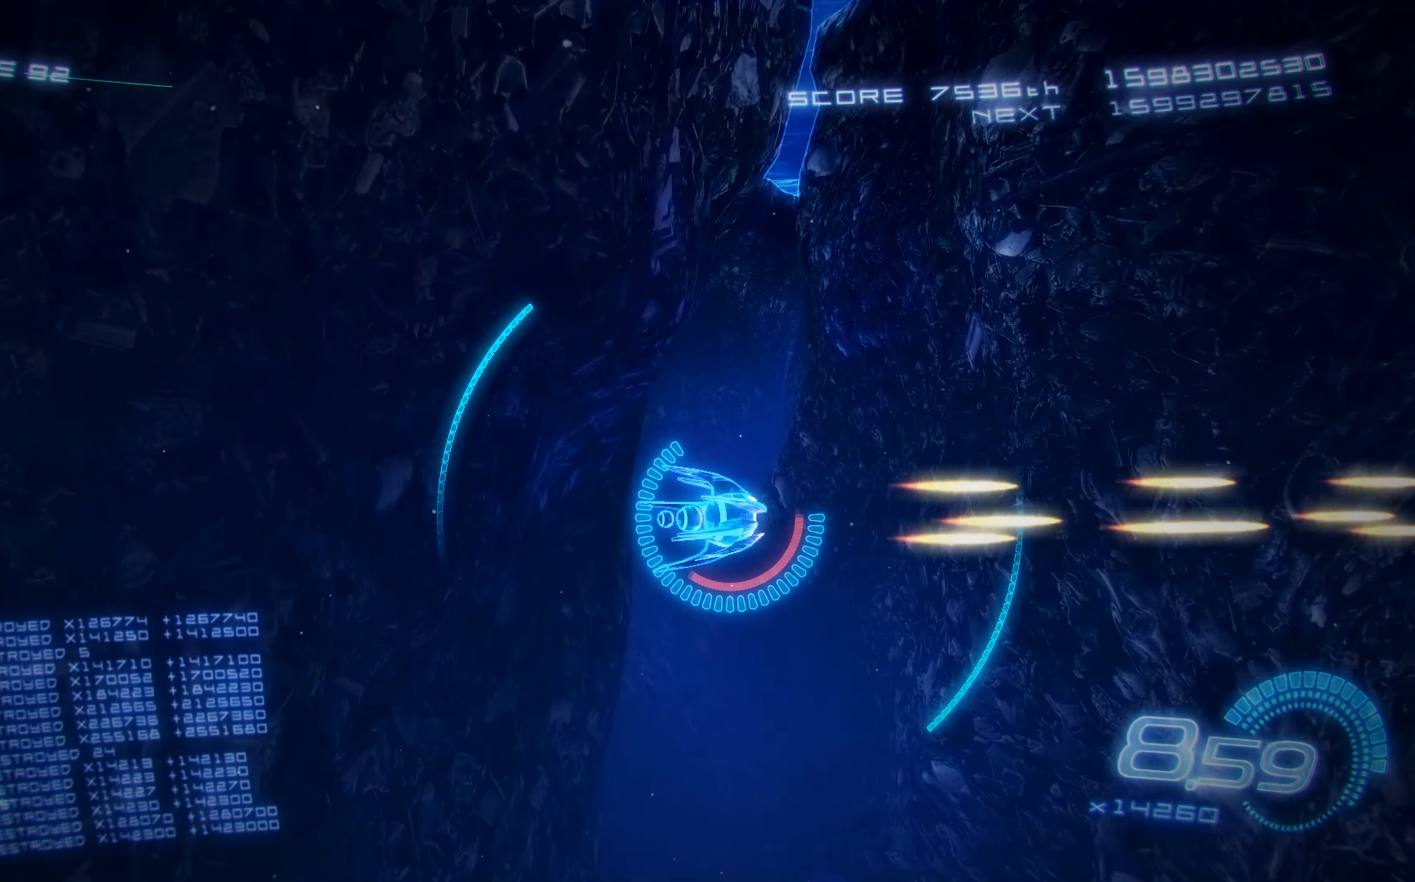
{"buttons": ["DPAD_RIGHT"], "left_stick": "center", "events": [[400, "DPAD_RIGHT", "down"], [433, "X", "up"]]}
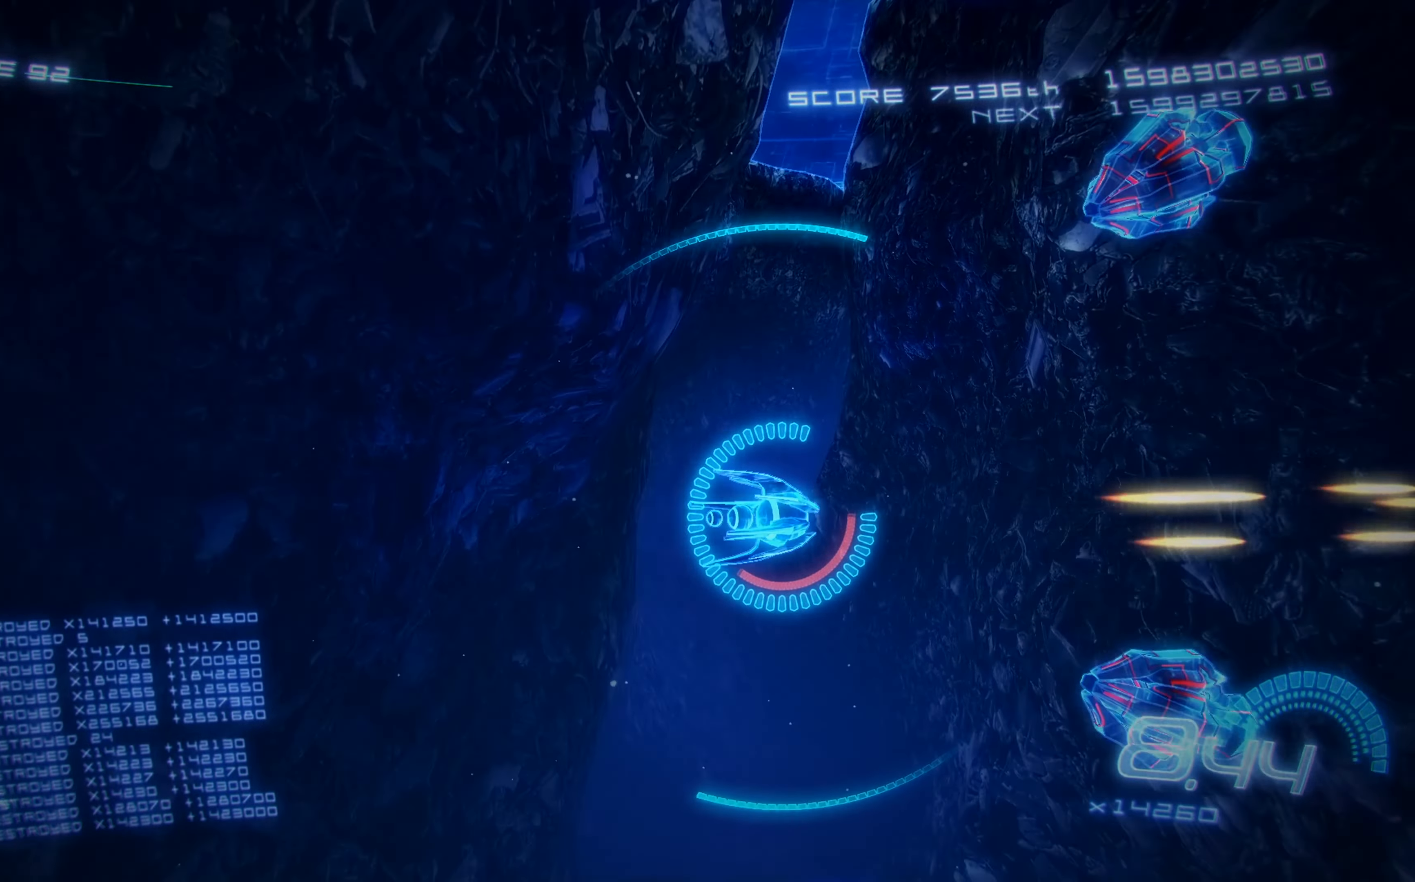
{"buttons": ["X", "DPAD_UP", "DPAD_LEFT"], "left_stick": "center", "events": [[67, "DPAD_RIGHT", "up"], [117, "DPAD_LEFT", "down"], [150, "X", "down"], [483, "DPAD_UP", "down"]]}
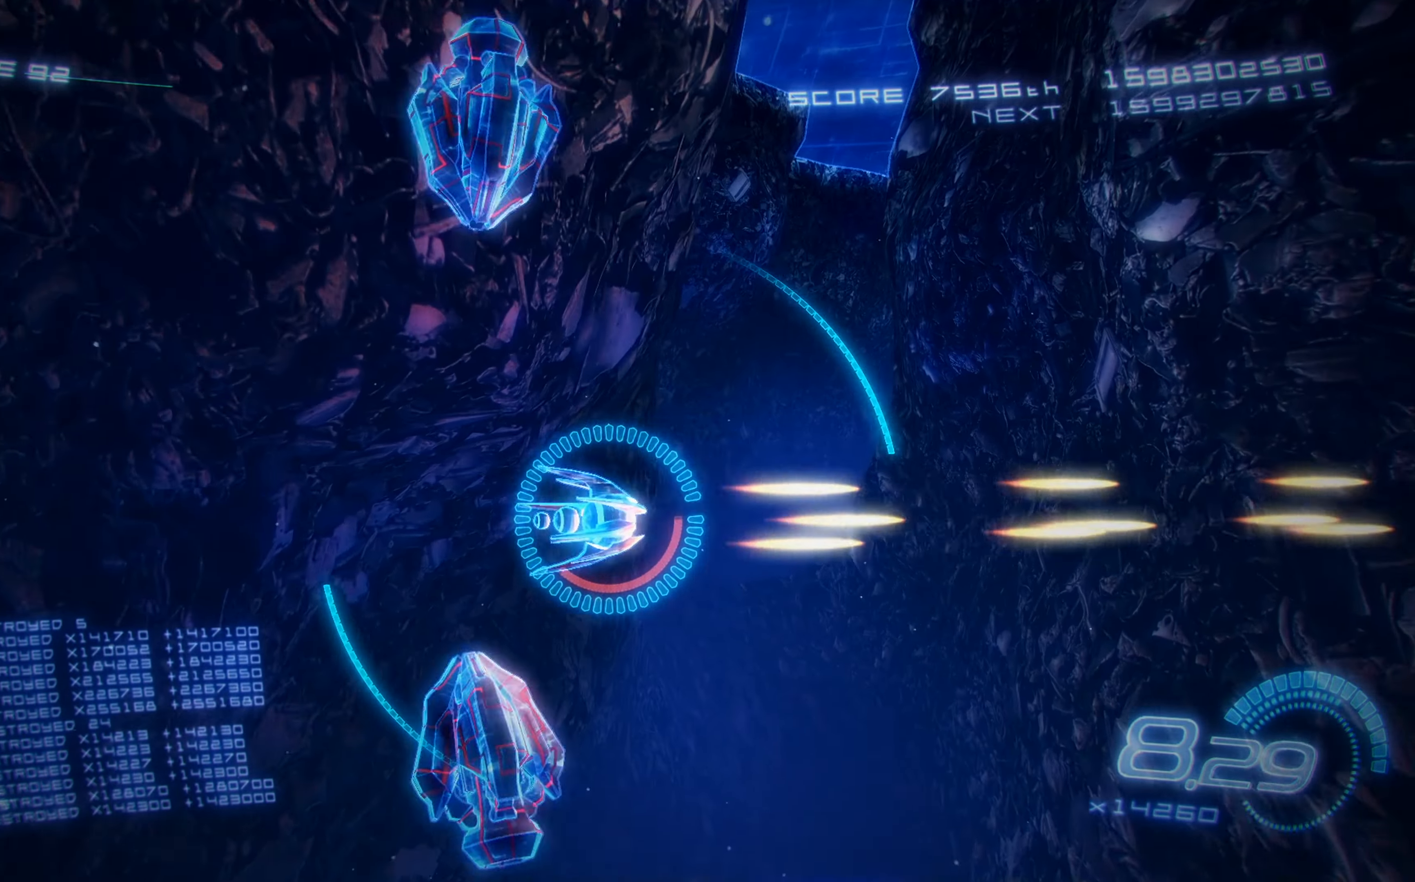
{"buttons": ["X"], "left_stick": "center", "events": [[50, "DPAD_LEFT", "up"], [67, "DPAD_UP", "up"], [83, "DPAD_RIGHT", "down"], [400, "DPAD_RIGHT", "up"]]}
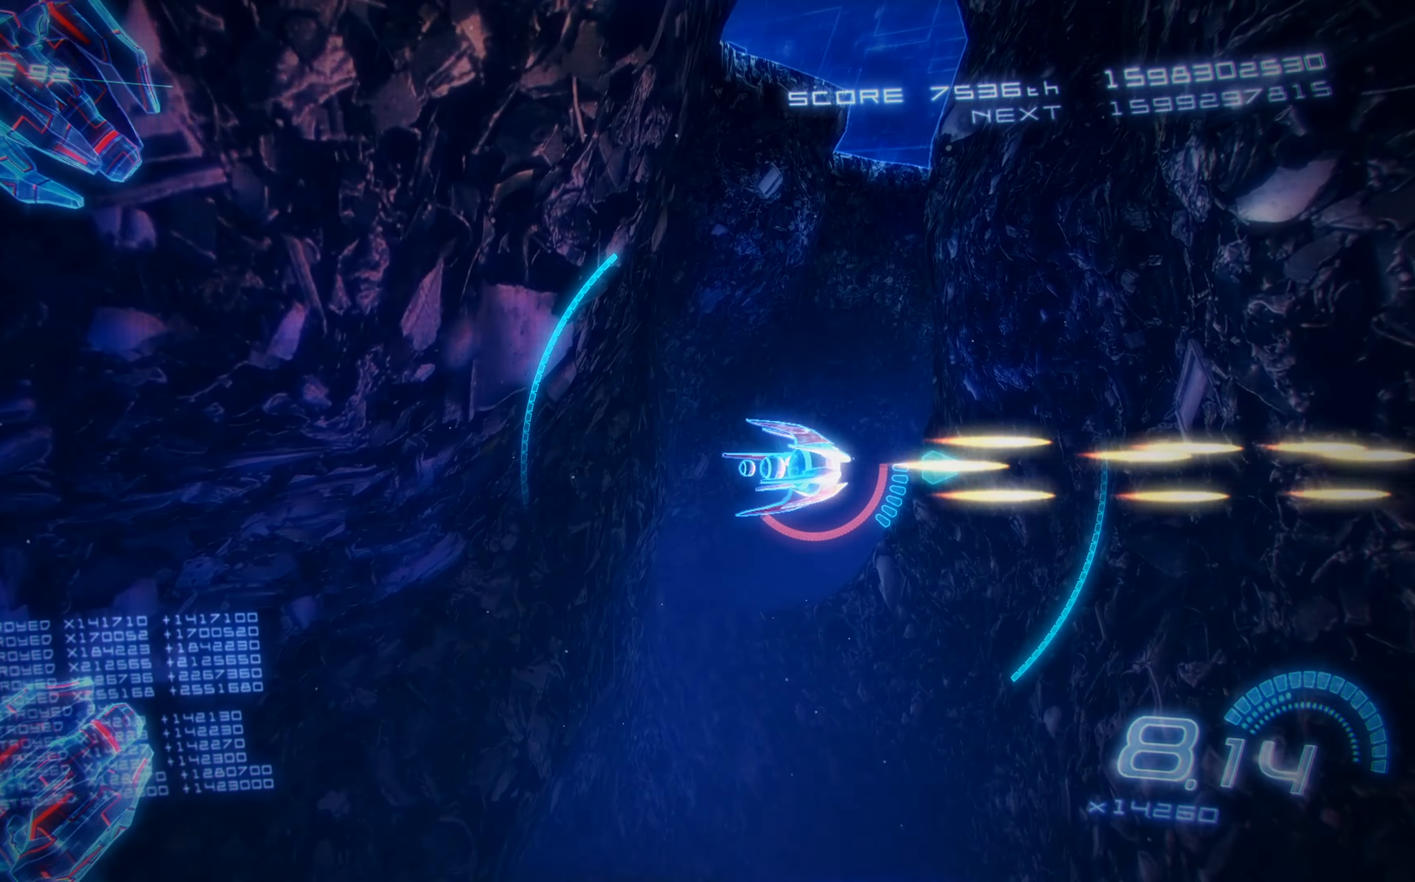
{"buttons": ["X", "DPAD_RIGHT"], "left_stick": "center", "events": [[183, "DPAD_RIGHT", "down"], [317, "DPAD_RIGHT", "up"], [467, "DPAD_RIGHT", "down"]]}
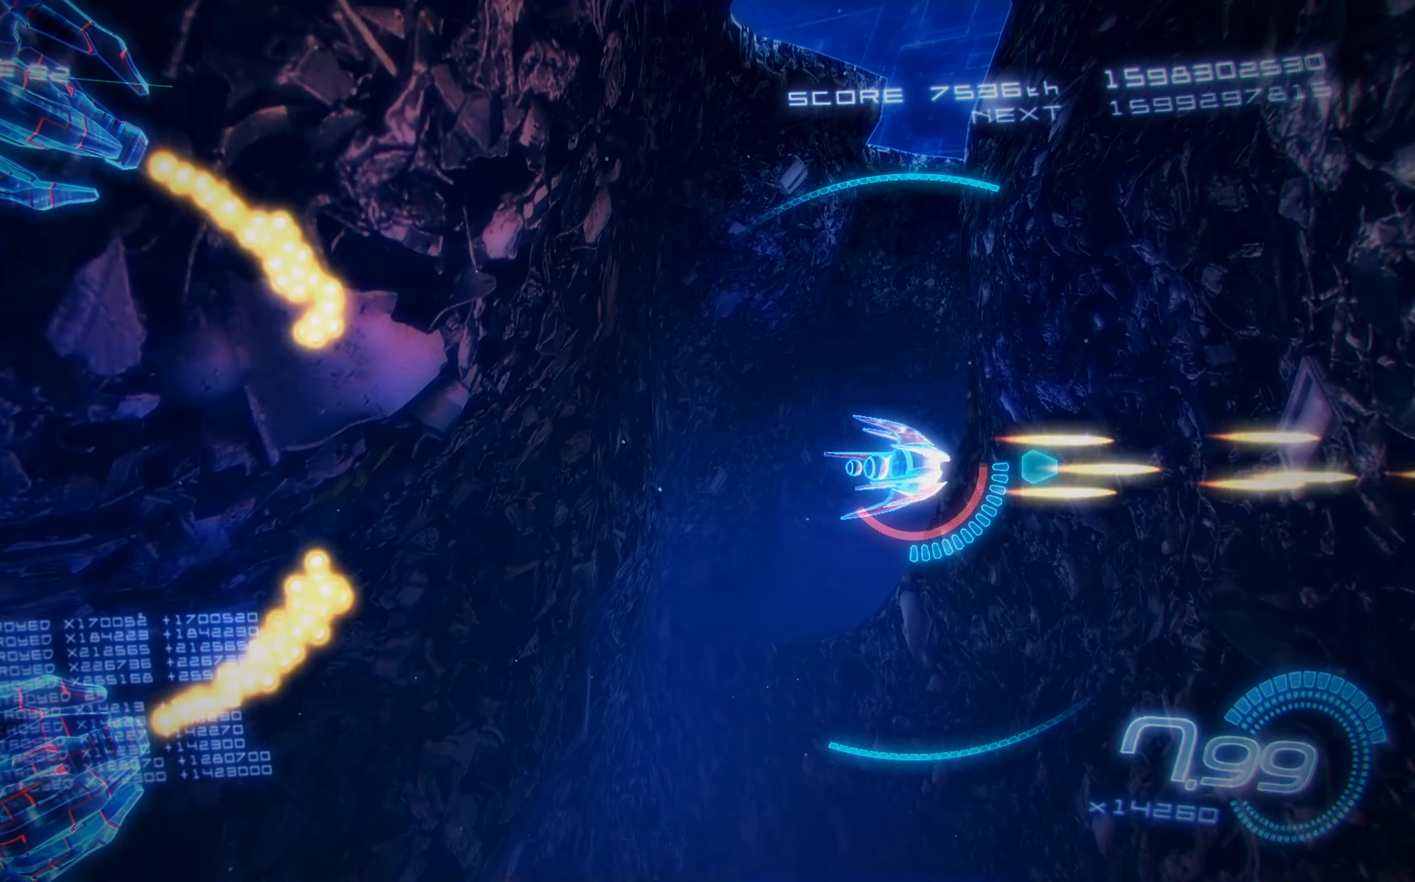
{"buttons": ["X", "R2", "DPAD_DOWN"], "left_stick": "center", "events": [[33, "DPAD_RIGHT", "up"], [167, "DPAD_DOWN", "down"], [400, "R2", "down"]]}
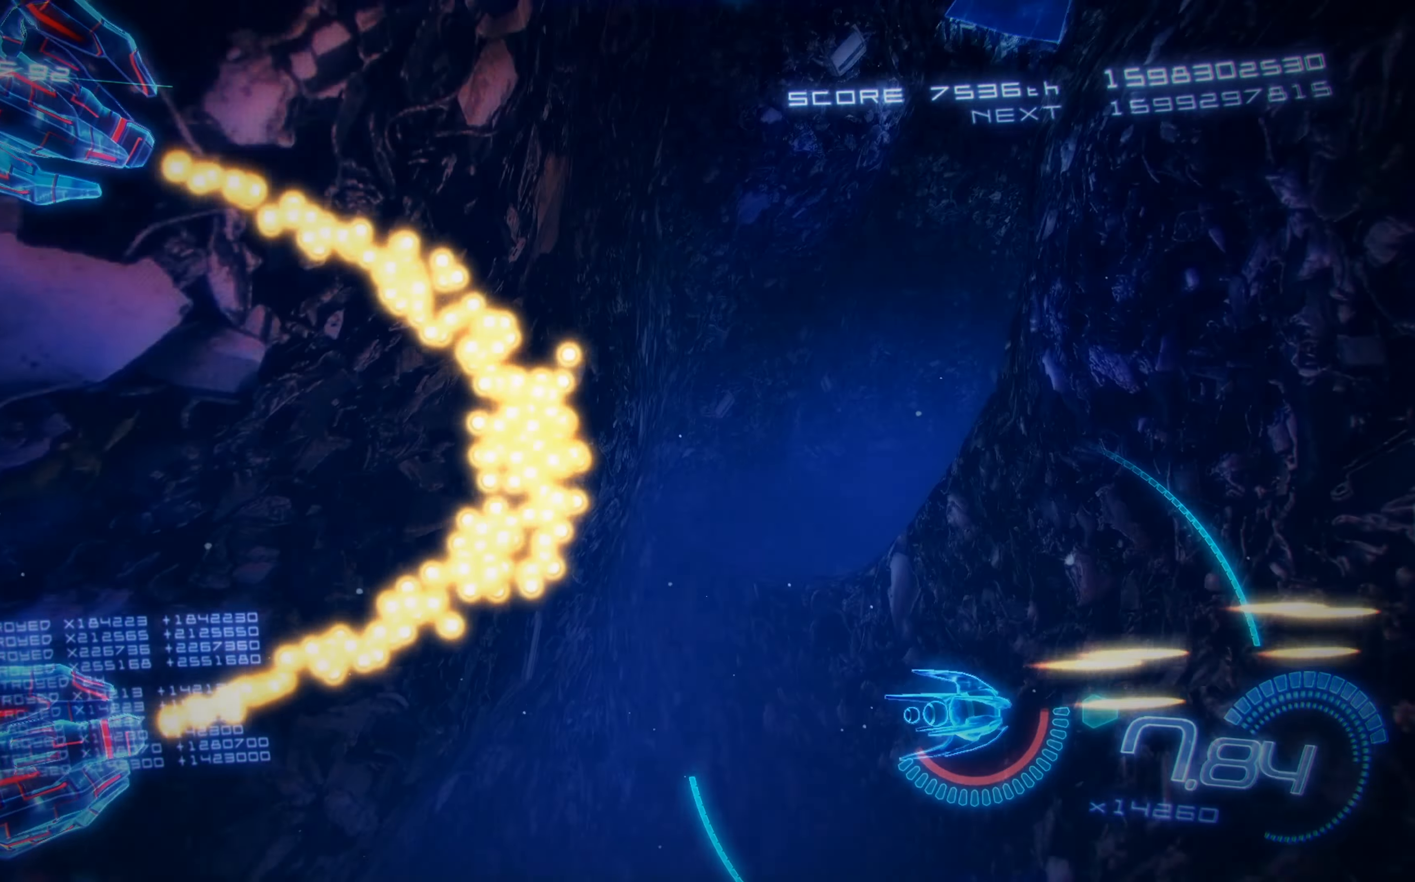
{"buttons": ["X", "DPAD_LEFT"], "left_stick": "center", "events": [[167, "R2", "up"], [217, "DPAD_LEFT", "down"], [350, "R2", "down"], [467, "DPAD_DOWN", "up"], [483, "R2", "up"]]}
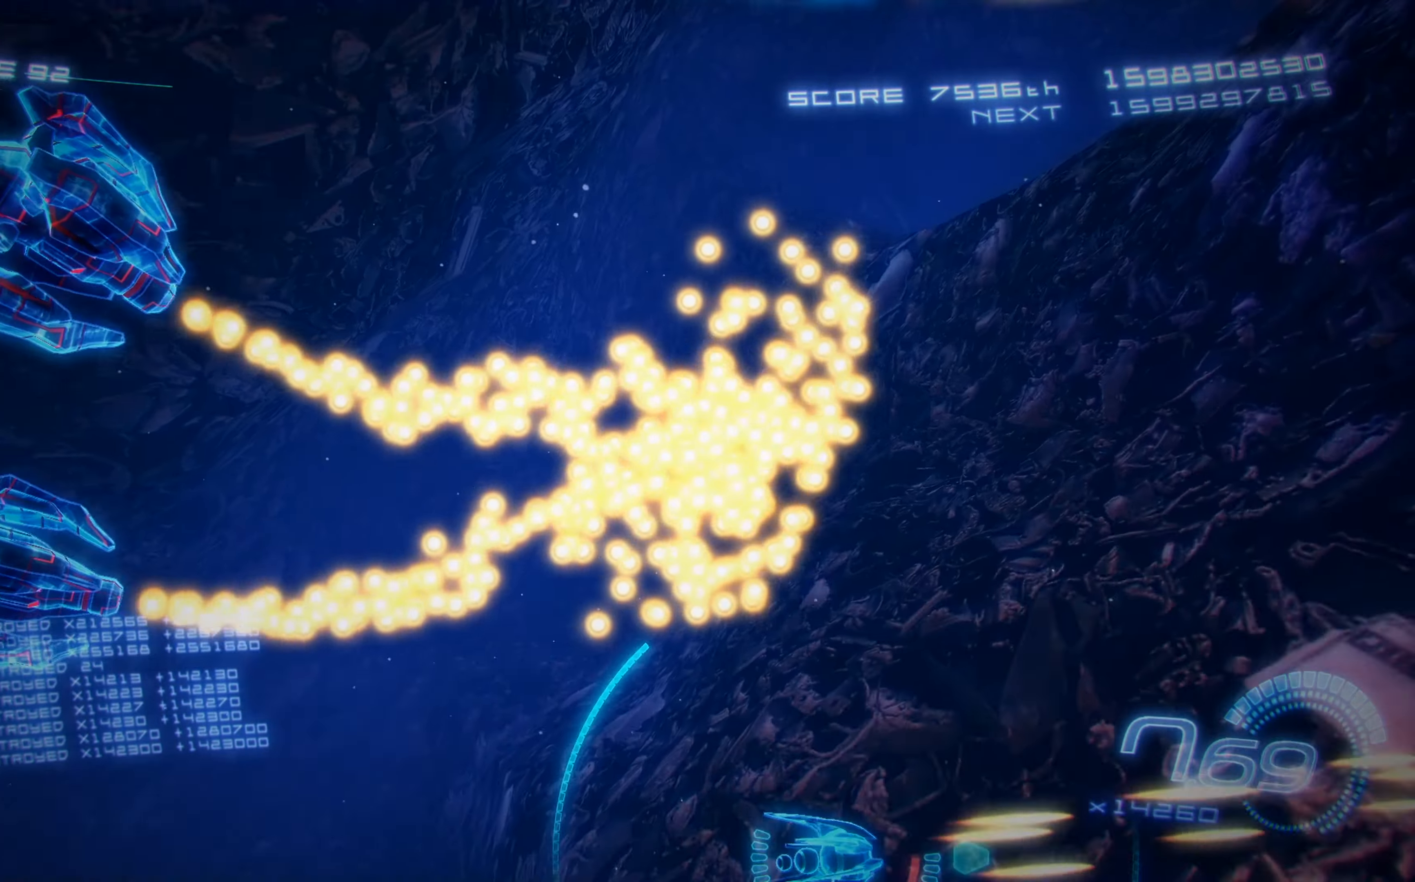
{"buttons": ["X", "DPAD_DOWN", "DPAD_LEFT"], "left_stick": "center", "events": [[284, "DPAD_DOWN", "down"]]}
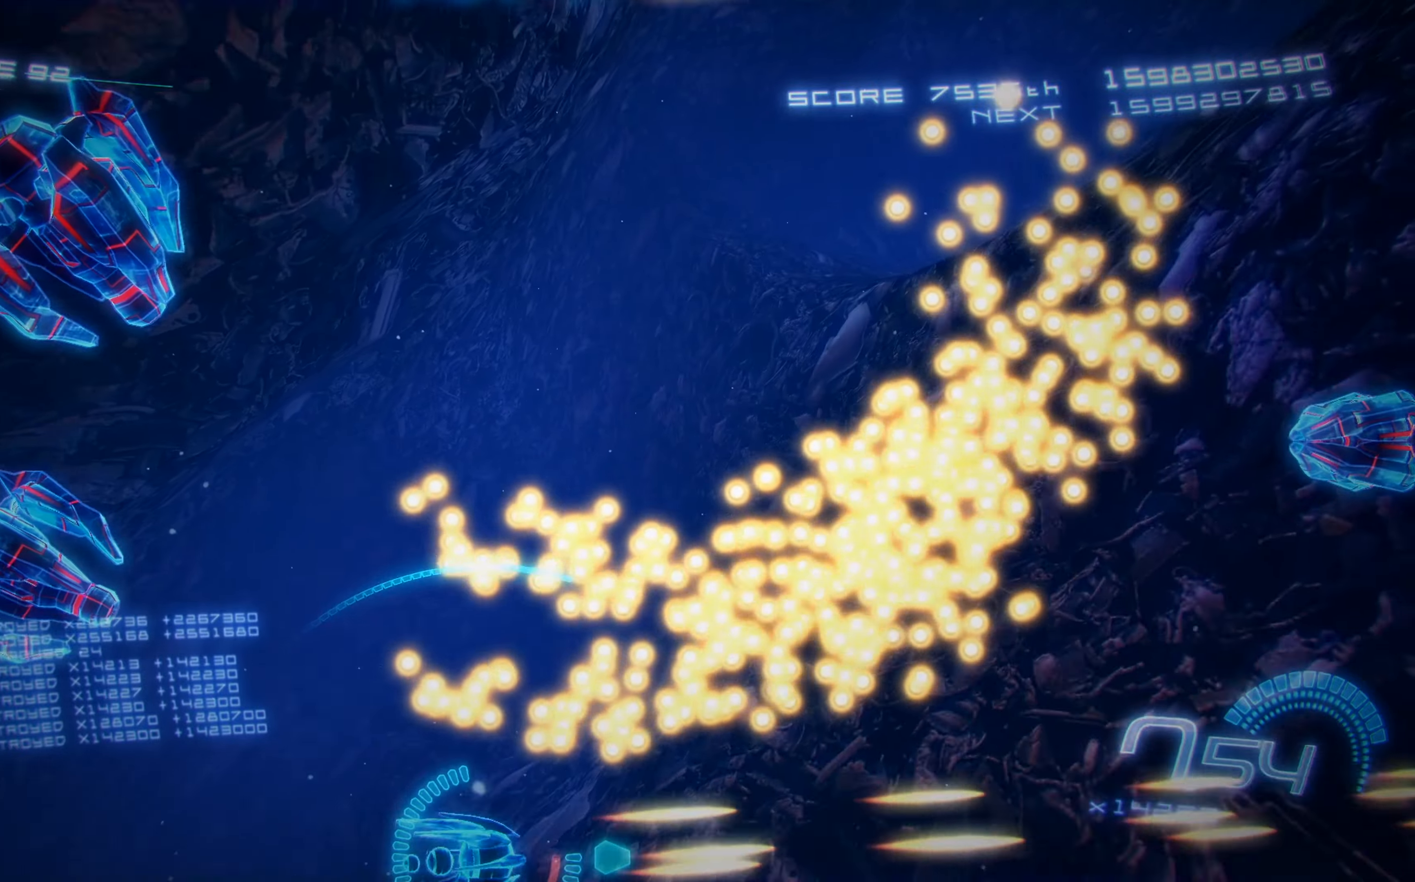
{"buttons": ["X", "DPAD_LEFT"], "left_stick": "center", "events": [[250, "DPAD_DOWN", "up"]]}
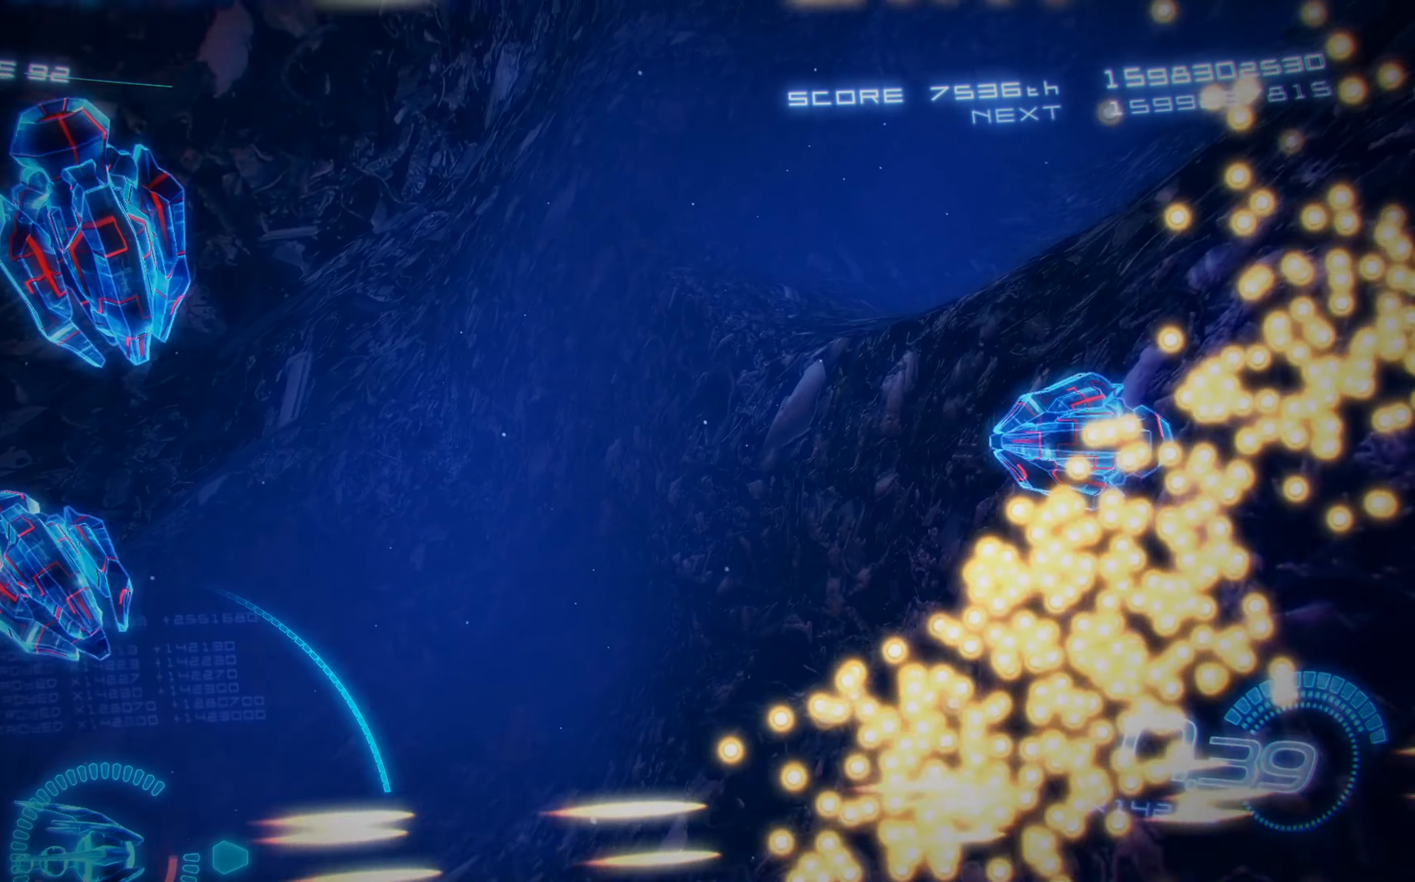
{"buttons": ["X", "DPAD_UP", "DPAD_LEFT"], "left_stick": "center", "events": [[184, "DPAD_UP", "down"], [267, "A", "down"], [284, "A", "up"]]}
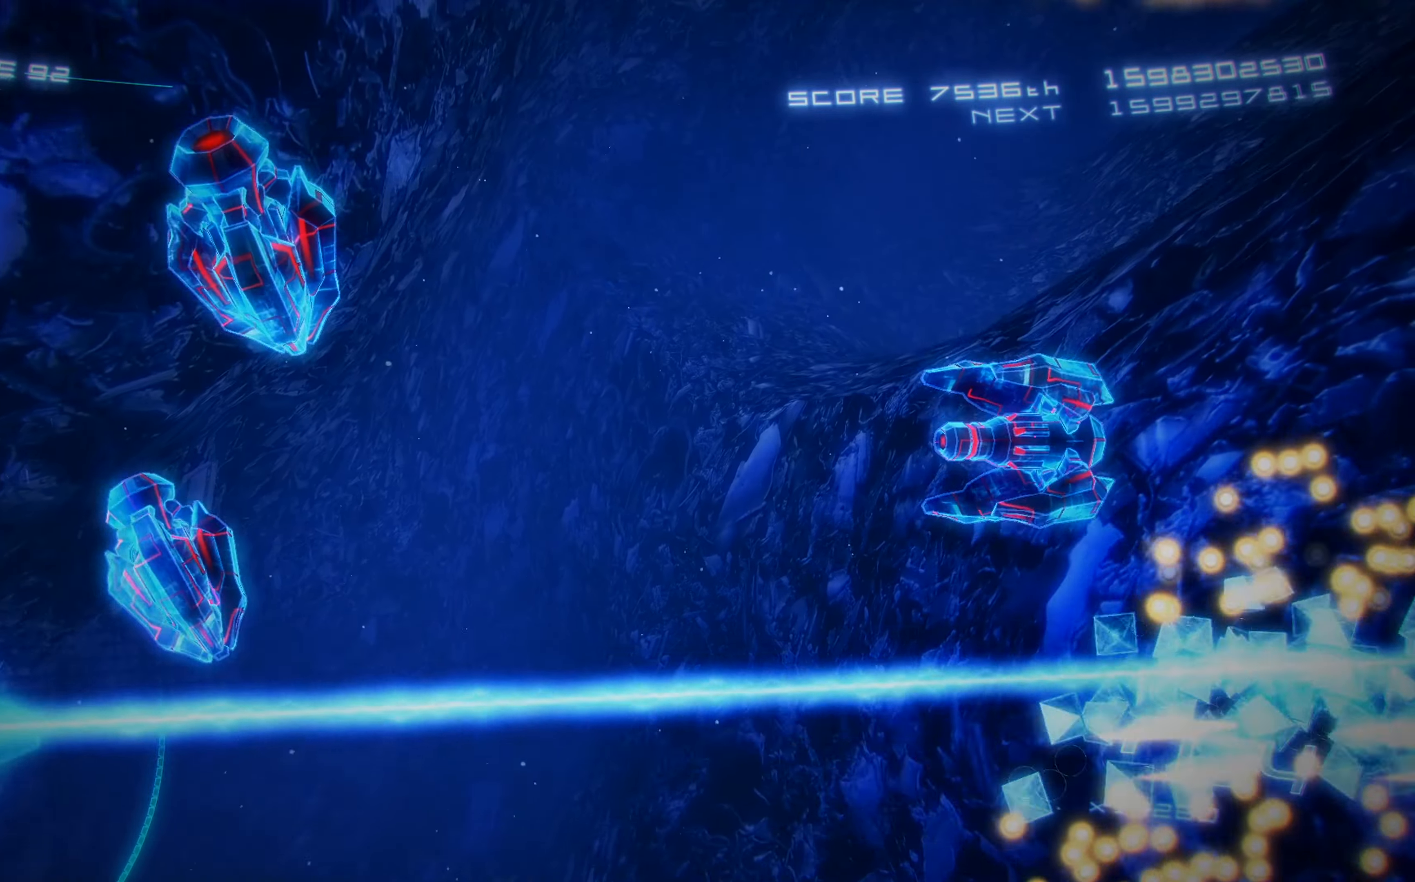
{"buttons": ["A", "X", "DPAD_RIGHT"], "left_stick": "center", "events": [[84, "A", "down"], [167, "DPAD_LEFT", "up"], [250, "A", "up"], [267, "DPAD_RIGHT", "down"], [267, "DPAD_UP", "up"], [300, "DPAD_UP", "down"], [417, "A", "down"], [484, "DPAD_UP", "up"]]}
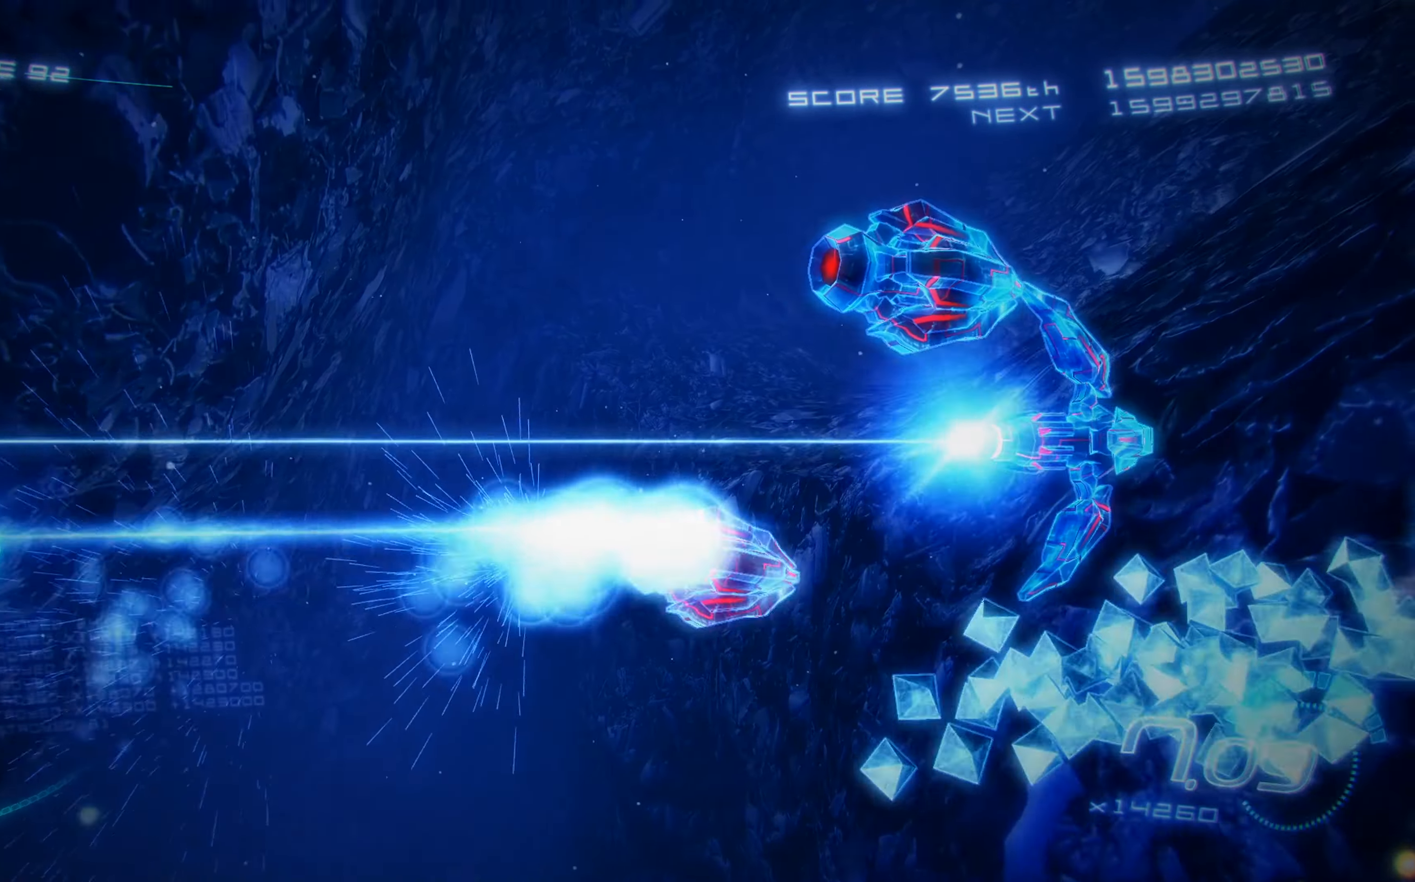
{"buttons": ["X", "DPAD_RIGHT"], "left_stick": "center", "events": [[34, "DPAD_DOWN", "down"], [67, "A", "up"], [117, "DPAD_RIGHT", "up"], [184, "DPAD_RIGHT", "down"], [434, "DPAD_DOWN", "up"]]}
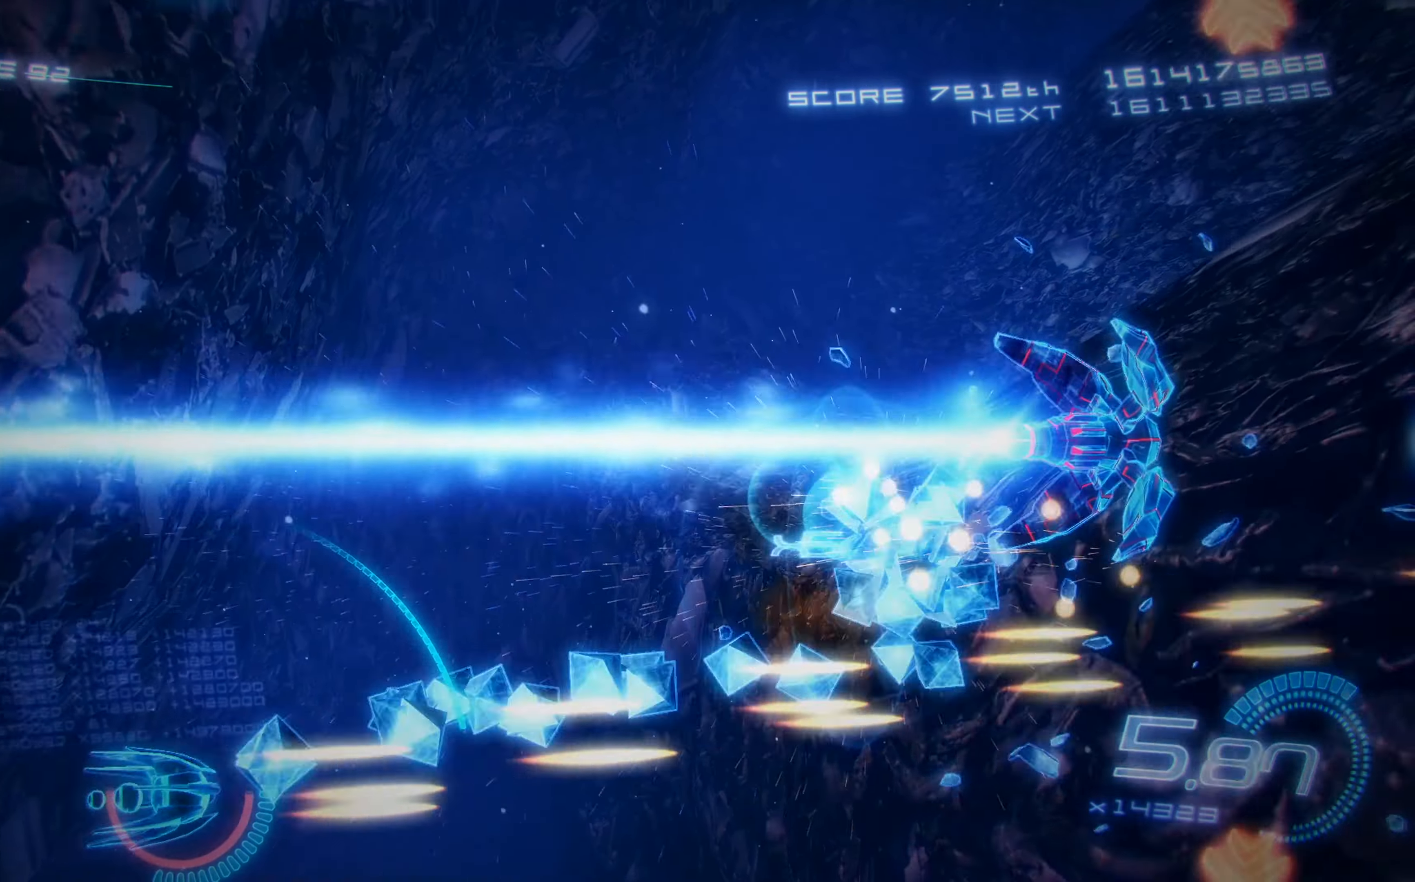
{"buttons": ["X"], "left_stick": "center", "events": [[34, "DPAD_UP", "down"], [150, "DPAD_RIGHT", "up"], [234, "DPAD_RIGHT", "down"], [284, "DPAD_UP", "up"], [334, "DPAD_RIGHT", "up"]]}
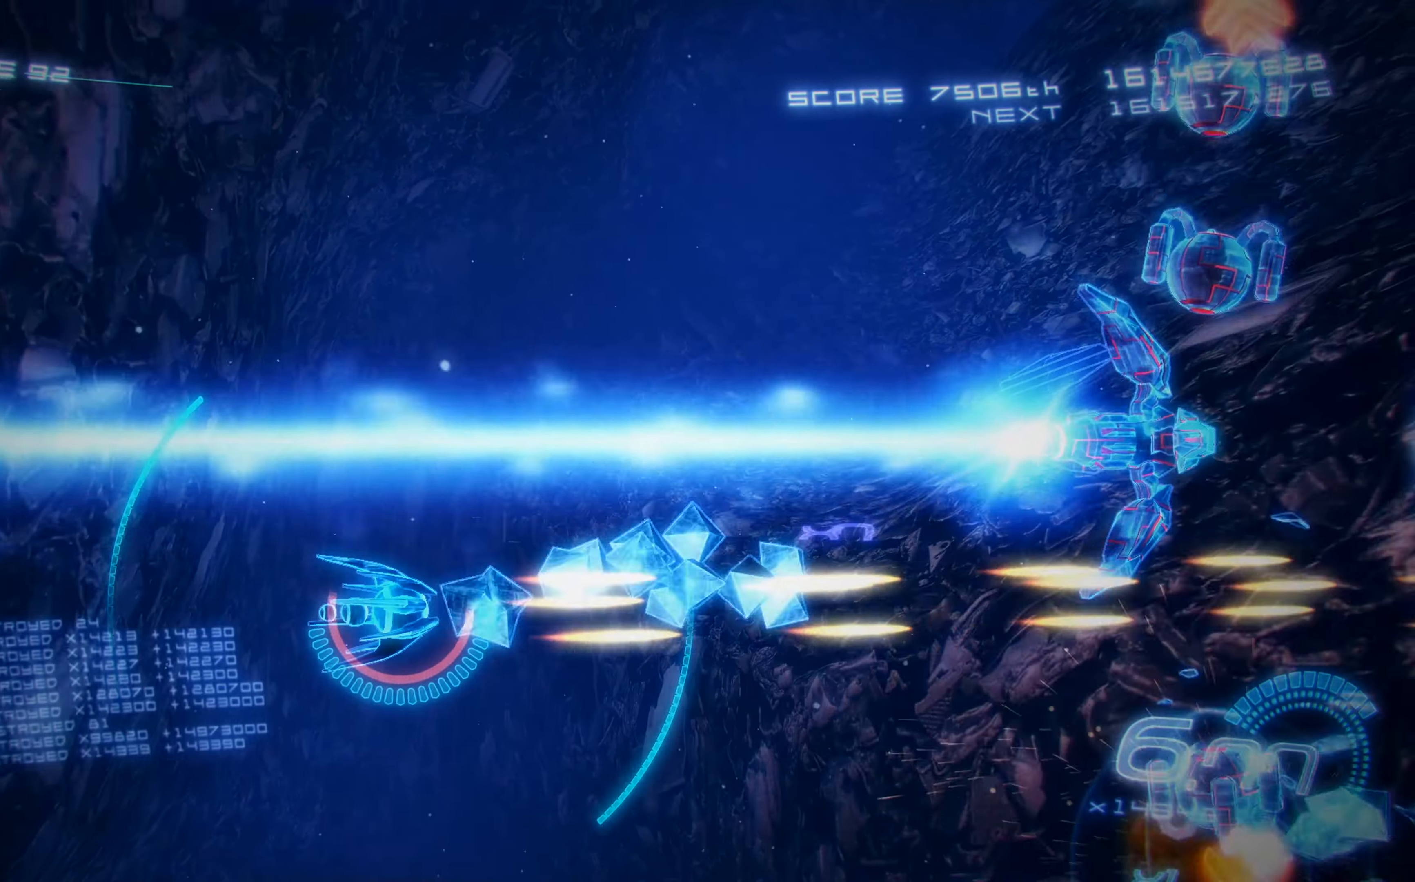
{"buttons": ["X"], "left_stick": "center", "events": []}
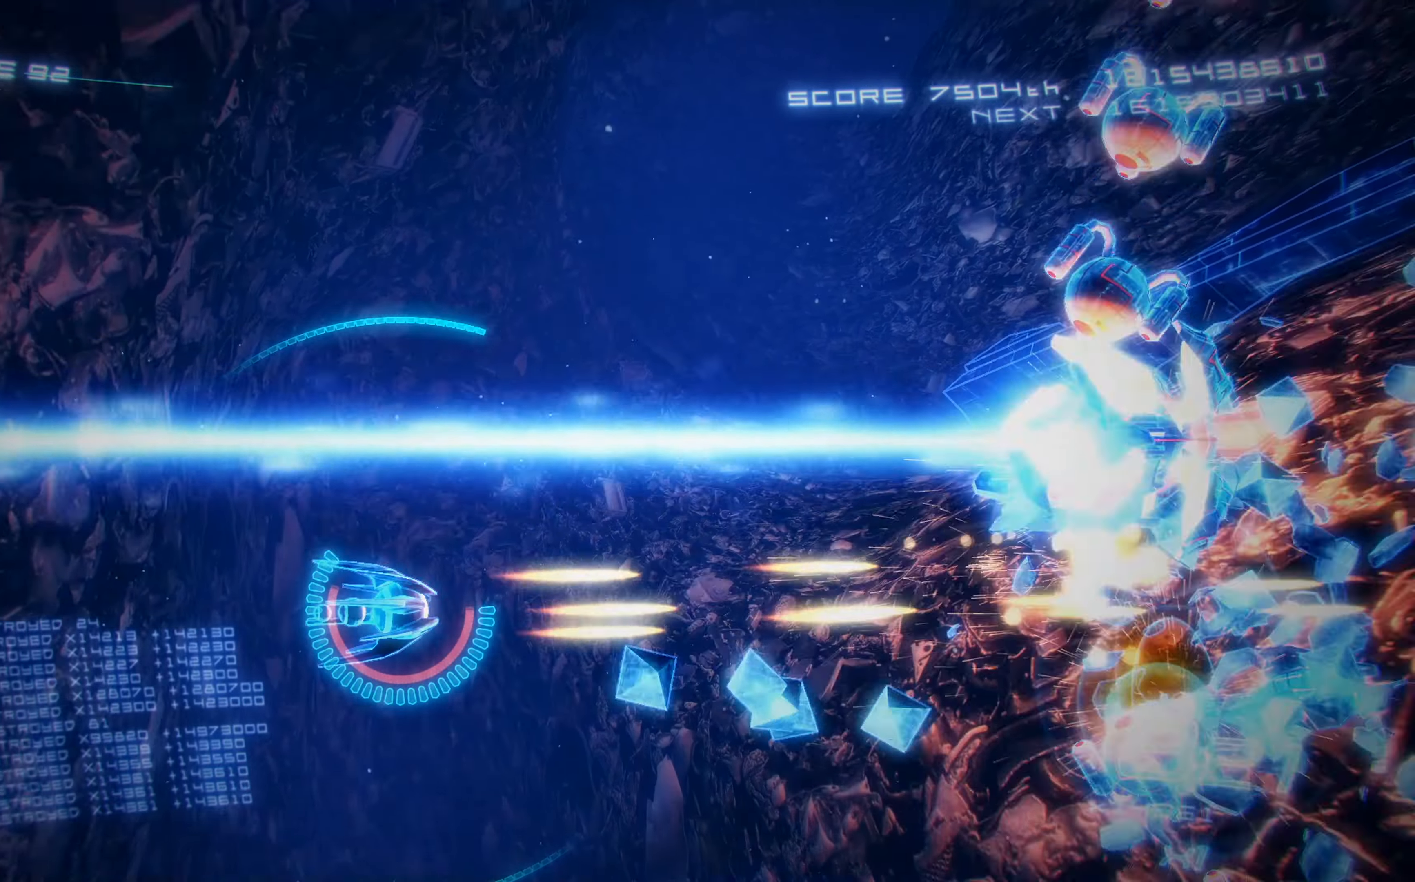
{"buttons": ["A", "X"], "left_stick": "center", "events": [[184, "DPAD_LEFT", "down"], [250, "A", "down"], [500, "DPAD_LEFT", "up"]]}
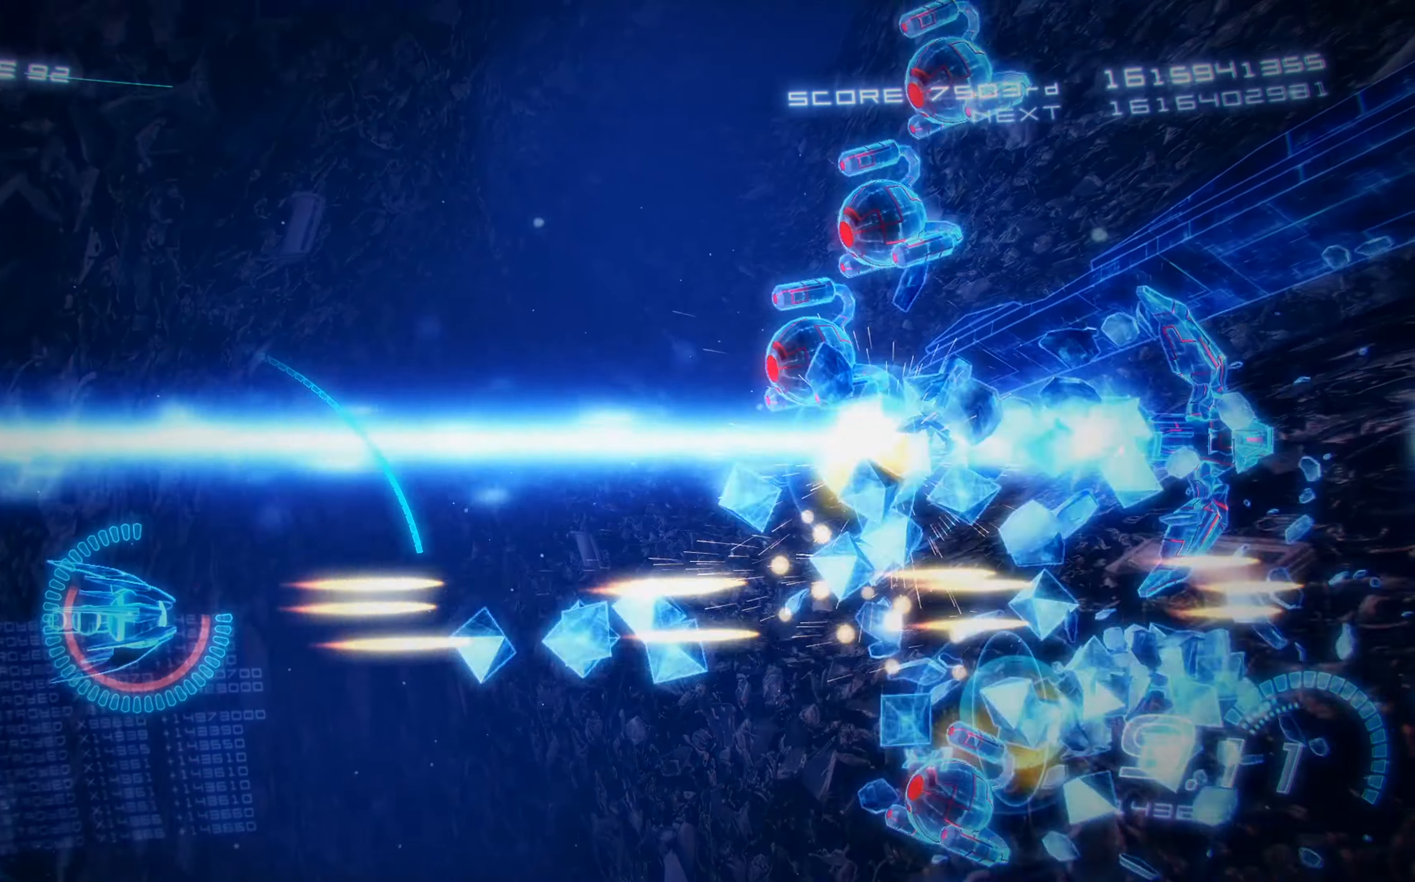
{"buttons": ["X"], "left_stick": "center", "events": [[184, "R1", "down"], [250, "A", "up"], [400, "R1", "up"]]}
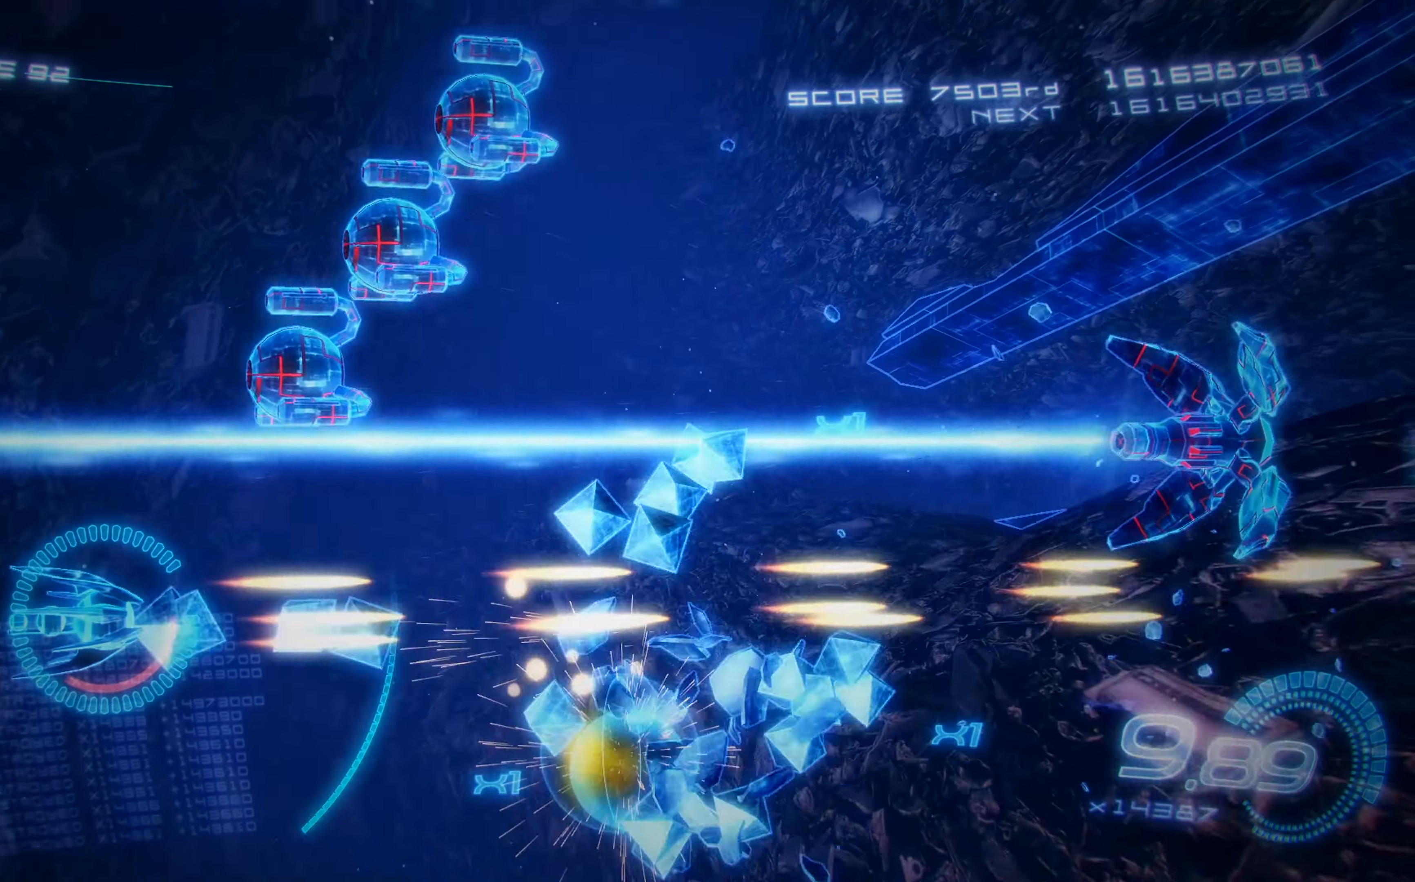
{"buttons": ["X", "DPAD_UP", "DPAD_RIGHT"], "left_stick": "center", "events": [[167, "DPAD_LEFT", "down"], [184, "A", "down"], [234, "DPAD_LEFT", "up"], [417, "A", "up"], [434, "DPAD_RIGHT", "down"], [450, "DPAD_UP", "down"]]}